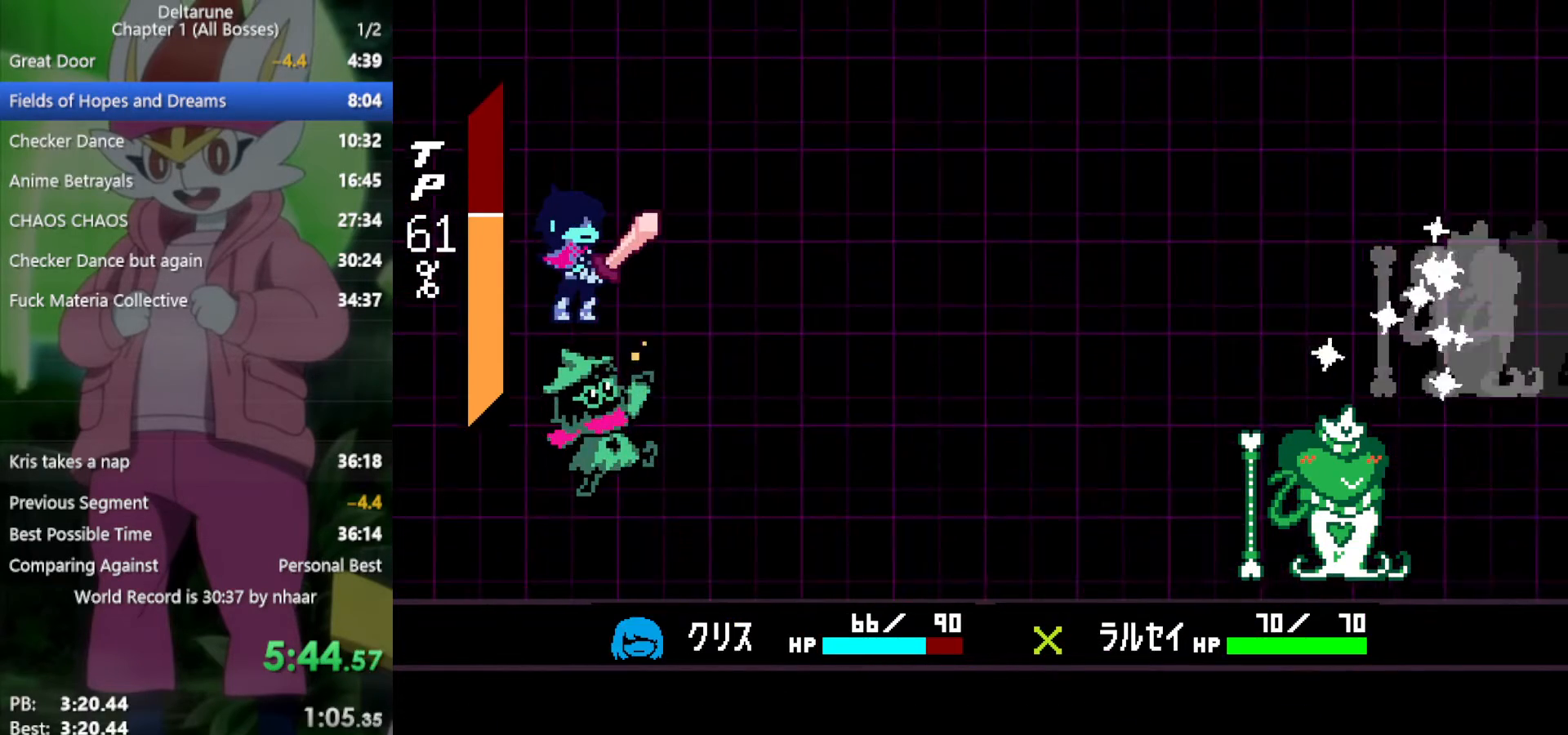
Gameplay with keyboard; each line is a JSON object with the keys held at the frame after it. "events" lists presses ("down") and releases ("up") of "c", "ctrl", "down", "left", "return", "right", "shift", "up", "x" and "z" between this image and that frame as [ms after this image, input, new state], when the widget could be followed in between. No other keys are recorded. Mouse input is not recorded.
{"keys": ["x"], "events": [[33, "z", "down"], [183, "return", "down"], [183, "z", "up"], [267, "return", "up"], [267, "z", "down"], [317, "return", "down"], [367, "return", "up"], [367, "z", "up"], [400, "return", "down"], [400, "z", "down"], [500, "return", "up"], [500, "z", "up"]]}
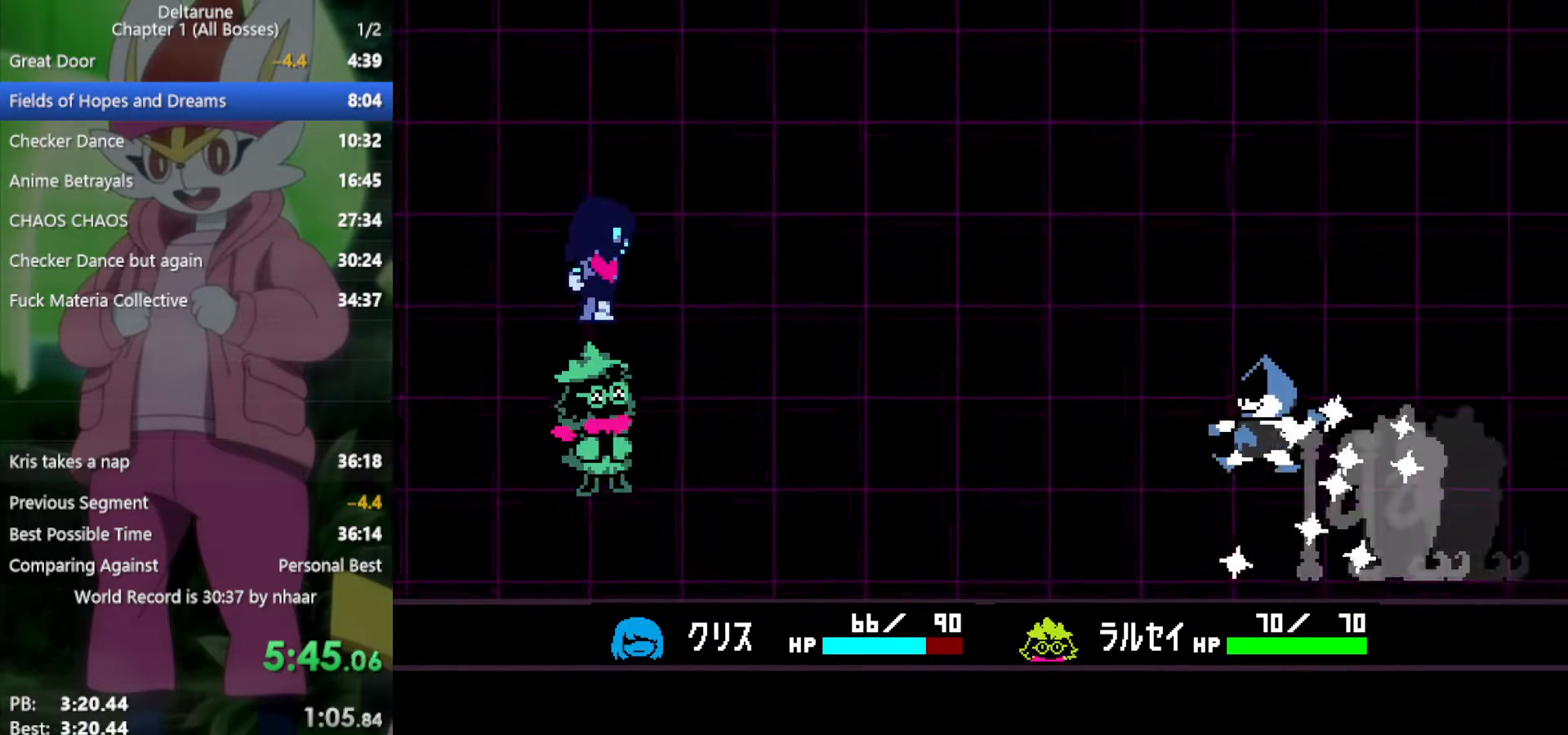
{"keys": ["return", "x"], "events": [[83, "return", "down"], [83, "z", "down"], [133, "z", "up"], [183, "return", "up"], [233, "return", "down"], [233, "z", "down"], [317, "return", "up"], [317, "z", "up"], [367, "return", "down"], [417, "z", "down"], [450, "return", "up"], [450, "z", "up"], [500, "return", "down"]]}
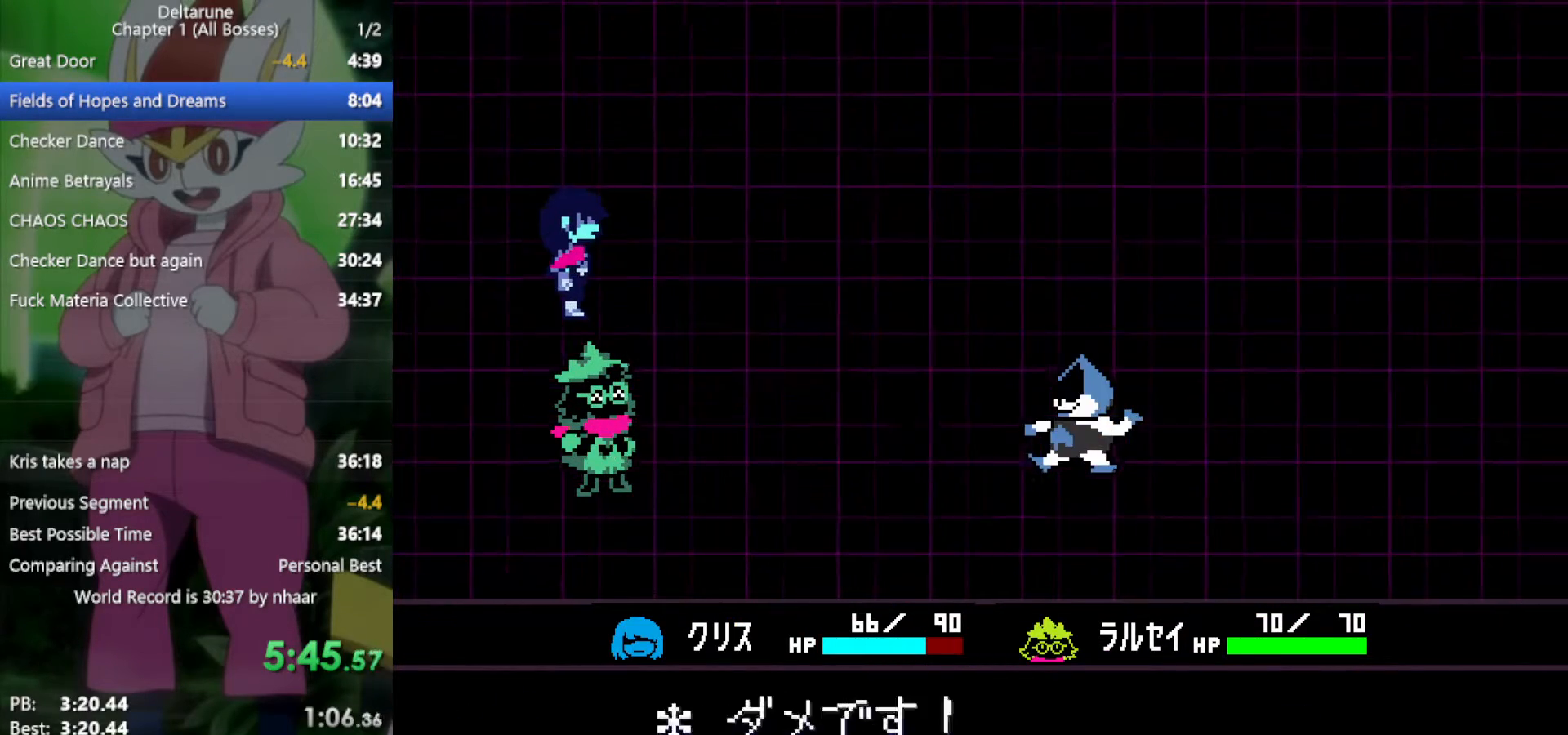
{"keys": ["x"], "events": [[50, "z", "down"], [100, "return", "up"], [133, "z", "up"], [183, "z", "down"], [317, "return", "down"], [367, "z", "up"], [417, "return", "up"]]}
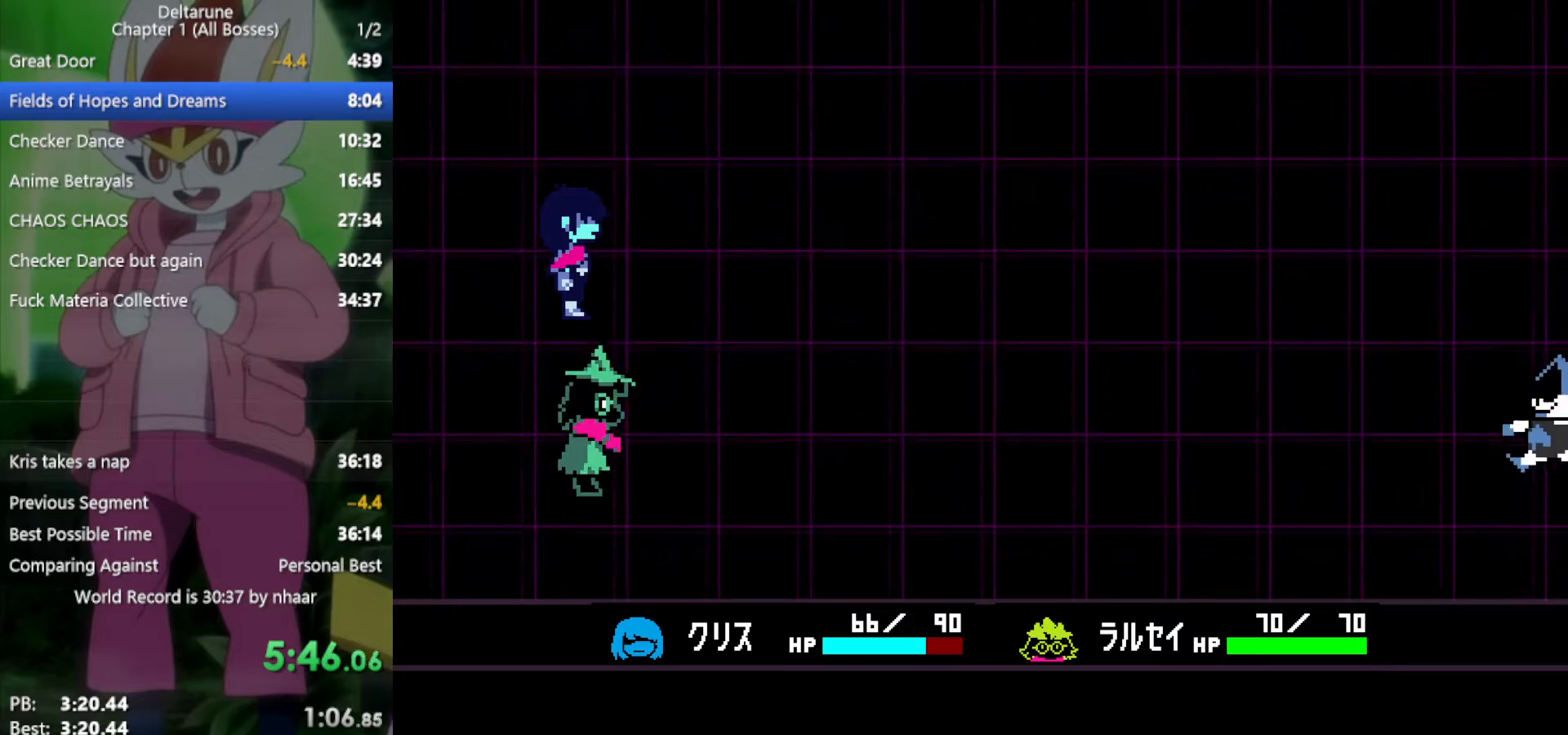
{"keys": ["right", "x"], "events": [[50, "right", "down"]]}
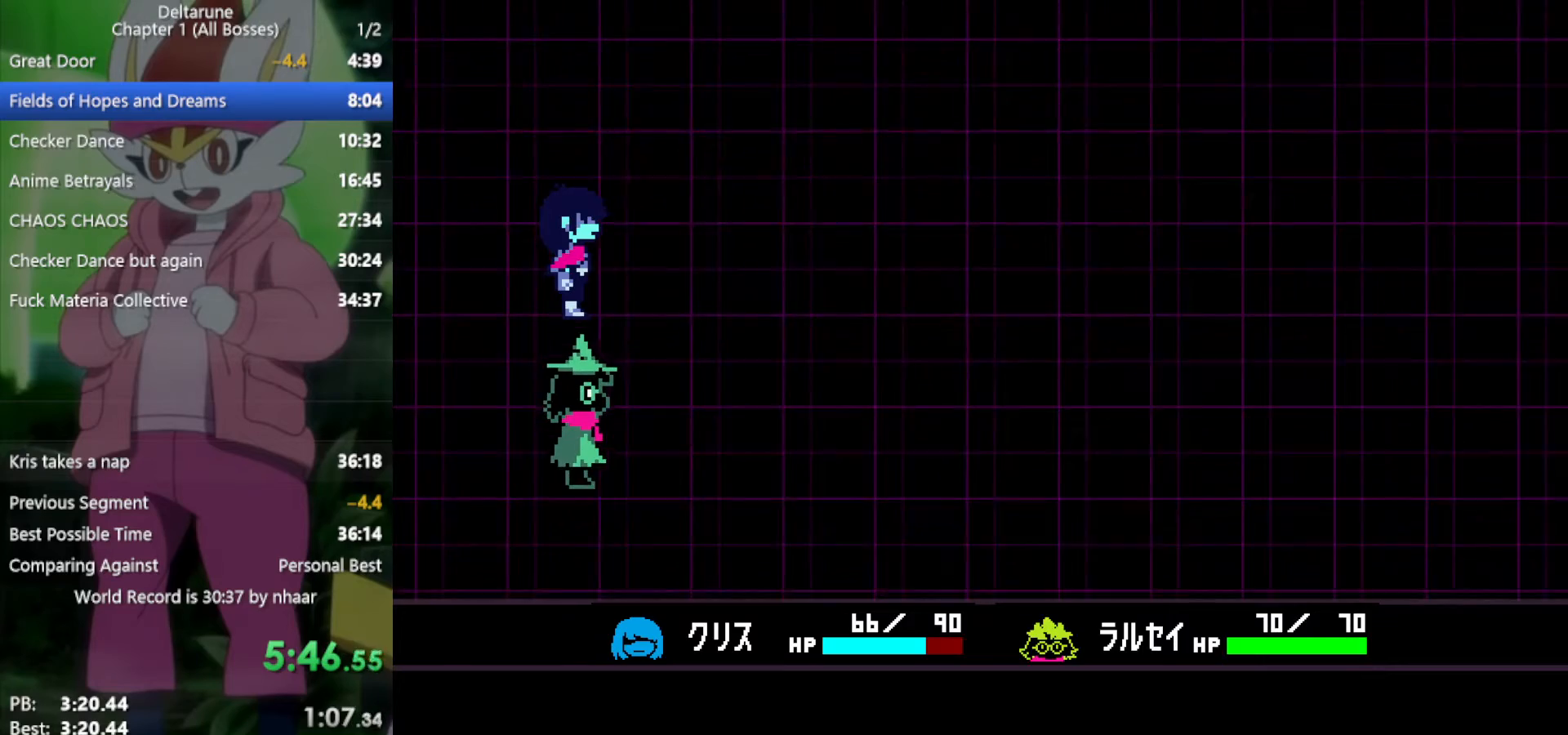
{"keys": ["right", "x"], "events": []}
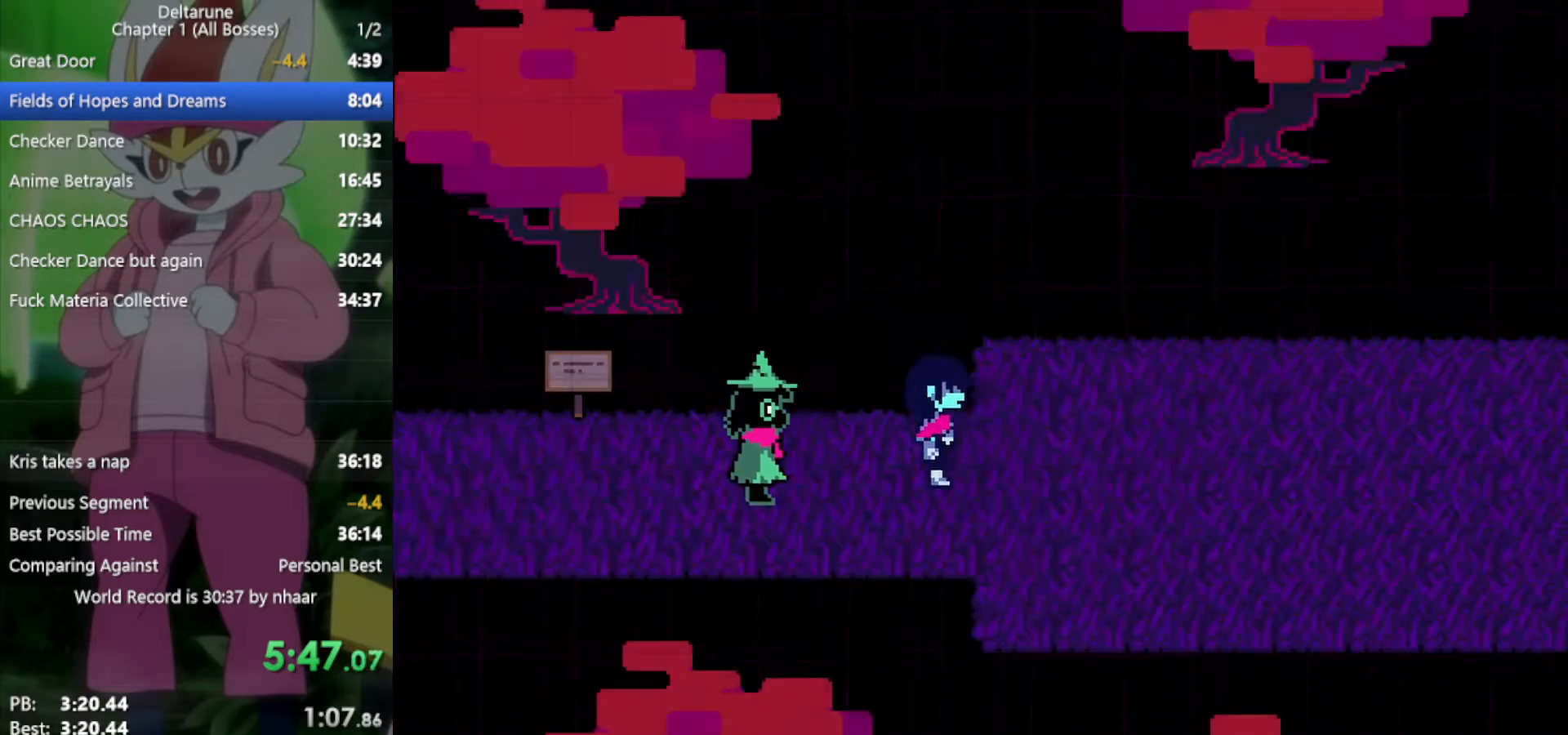
{"keys": ["right", "x"], "events": []}
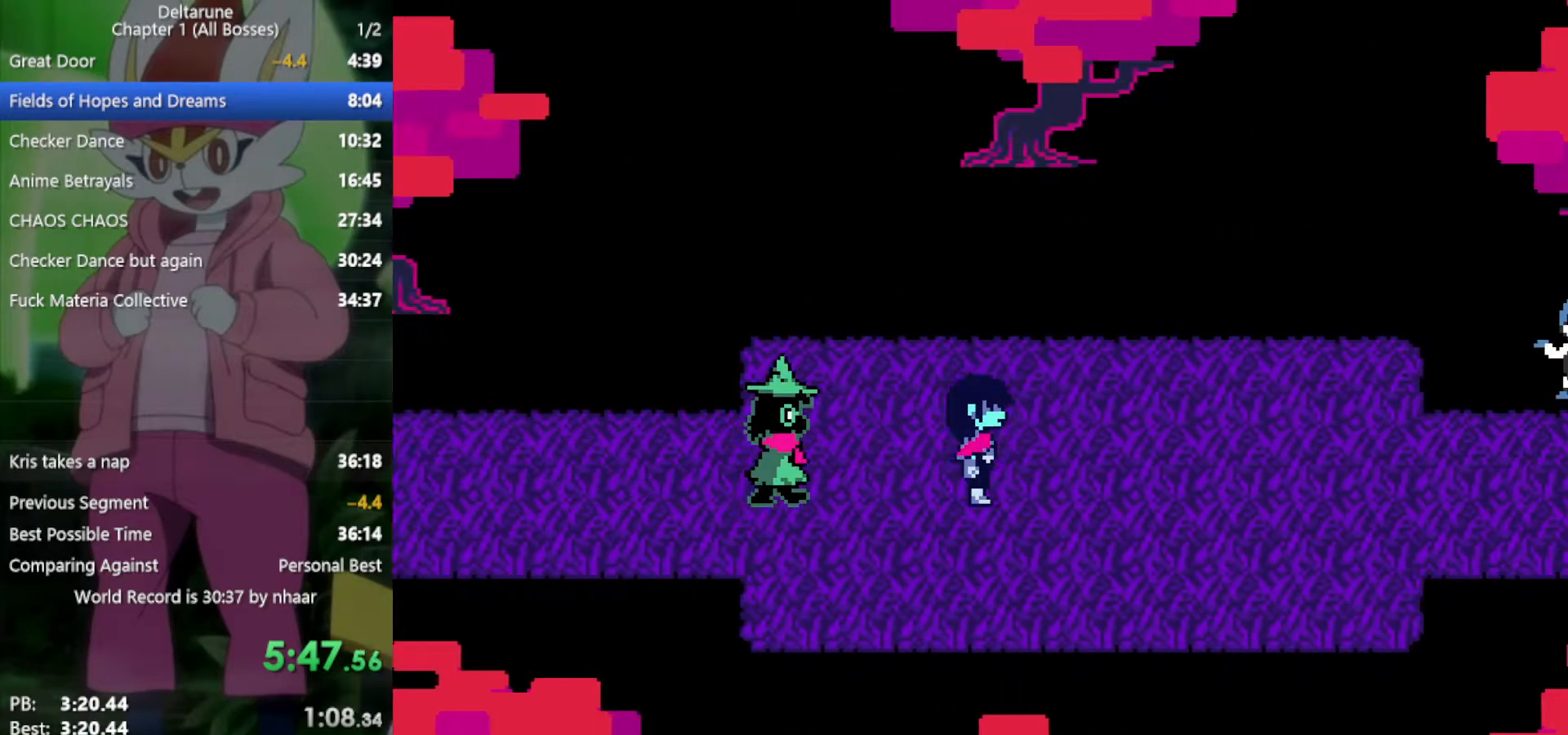
{"keys": ["right", "x"], "events": []}
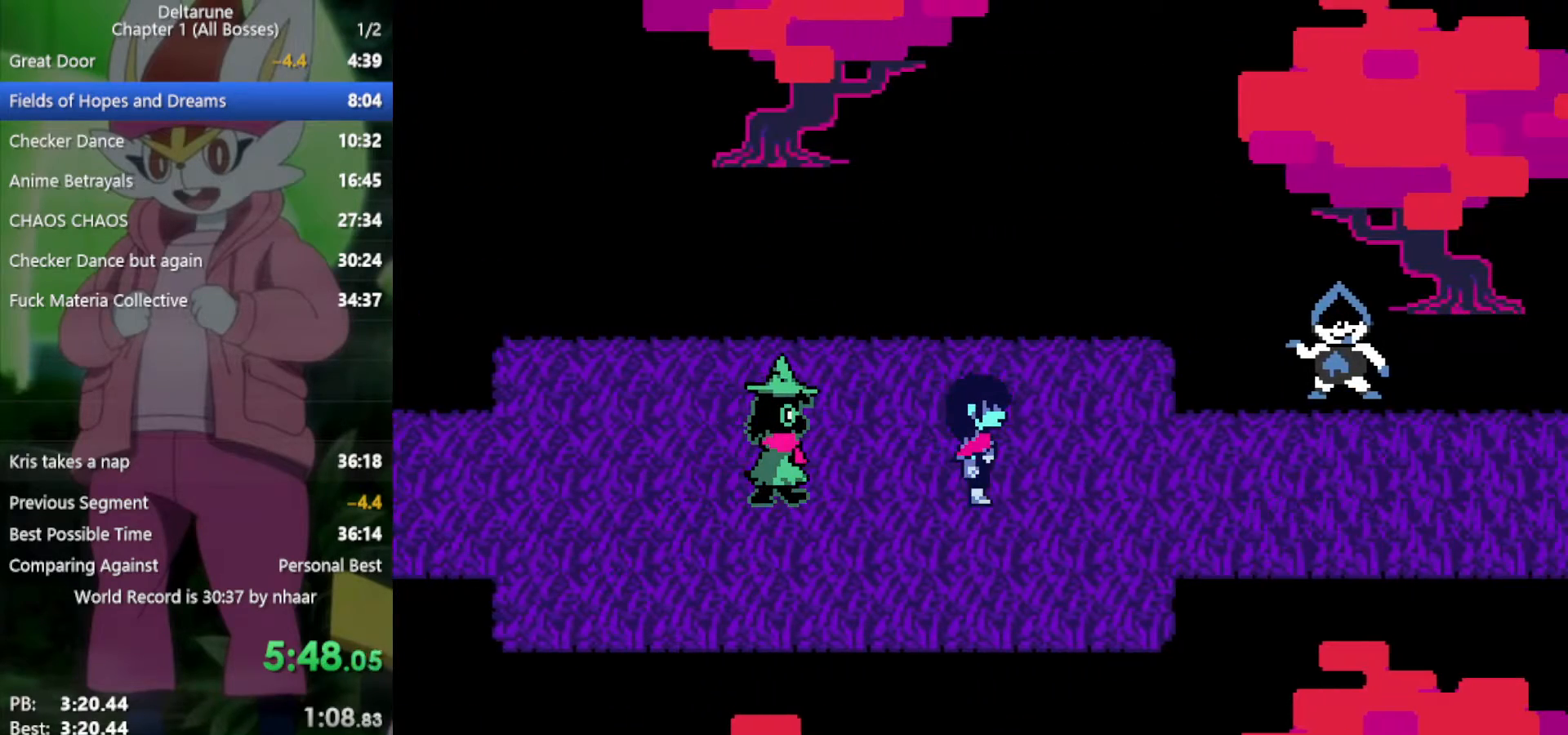
{"keys": ["right", "x"], "events": []}
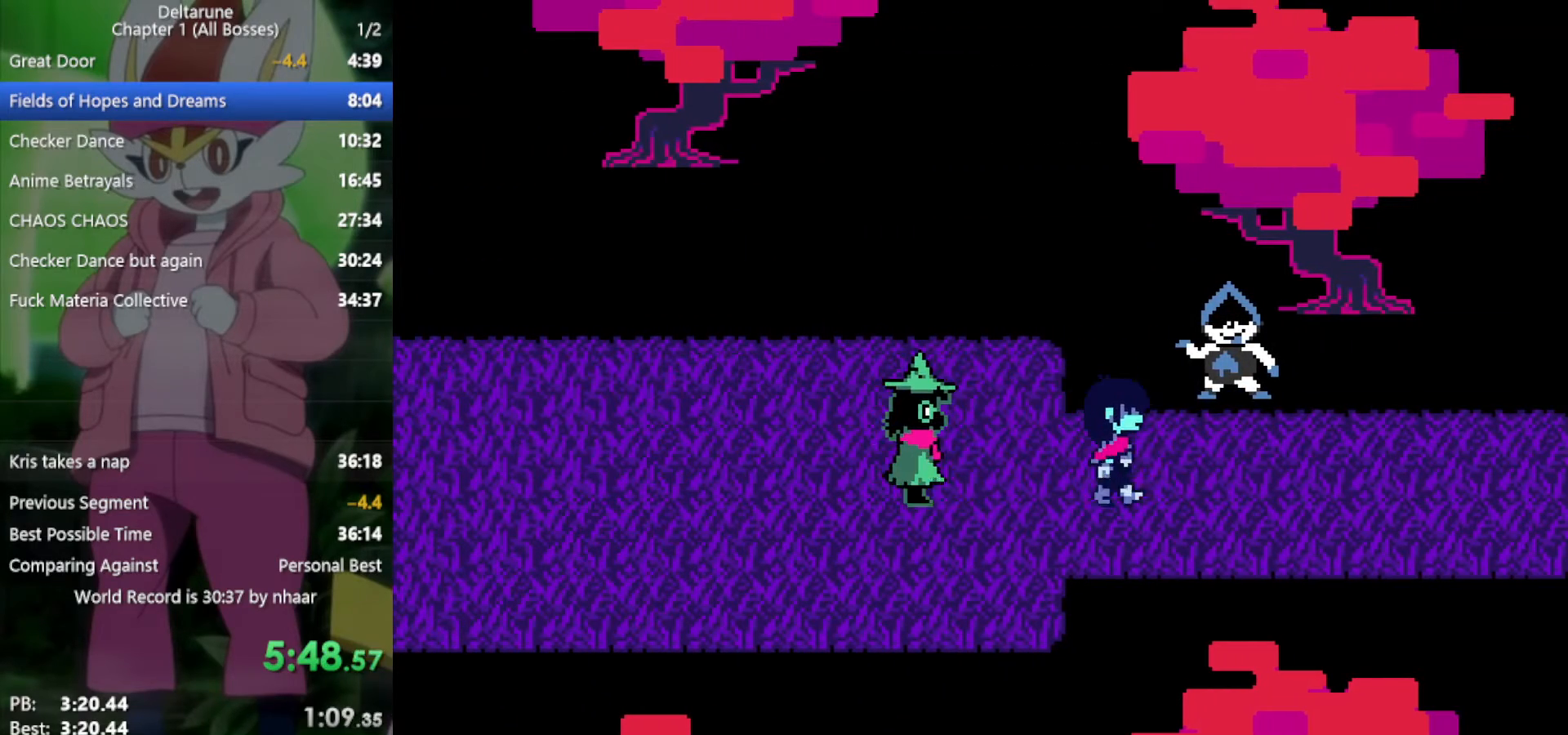
{"keys": ["right", "x"], "events": []}
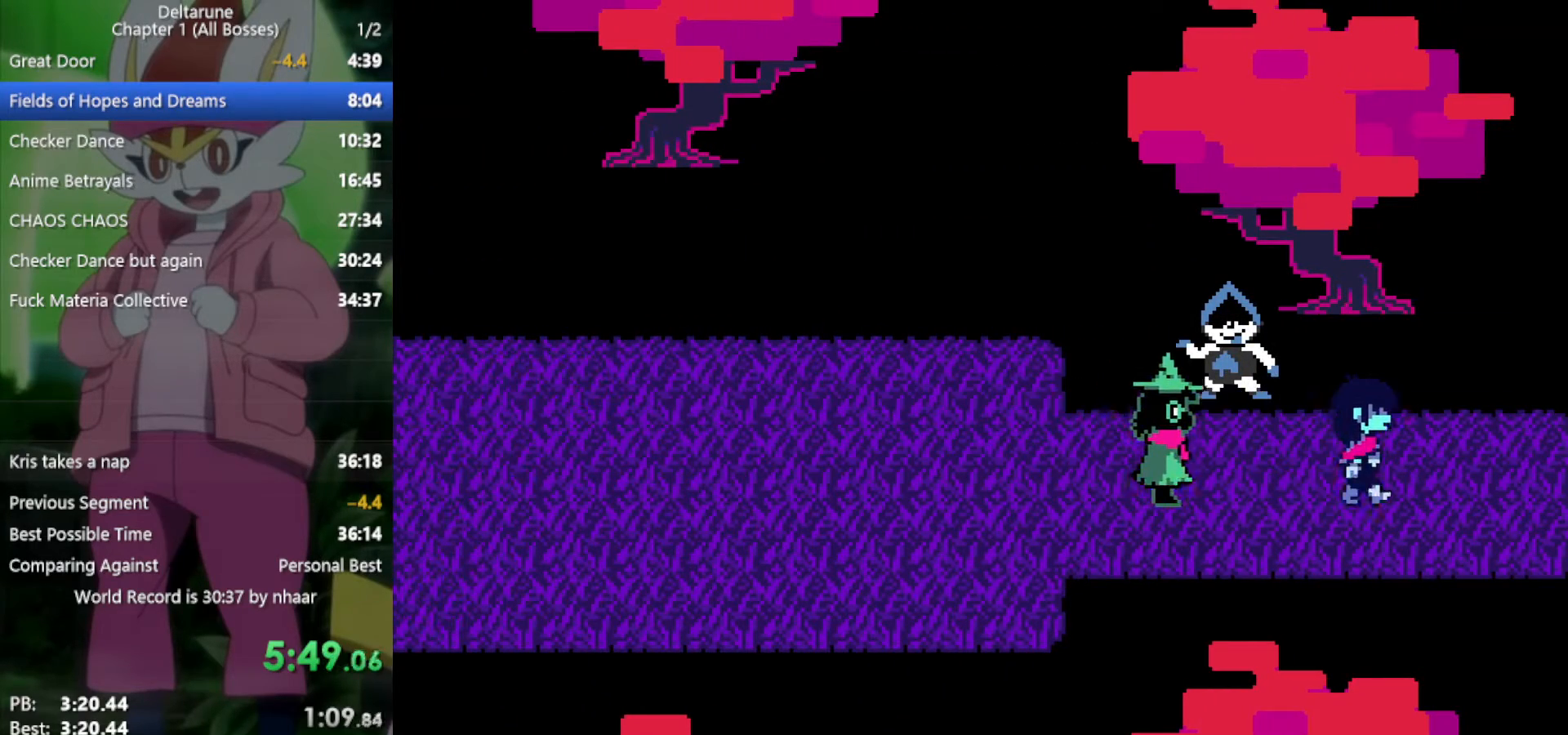
{"keys": ["right", "x"], "events": []}
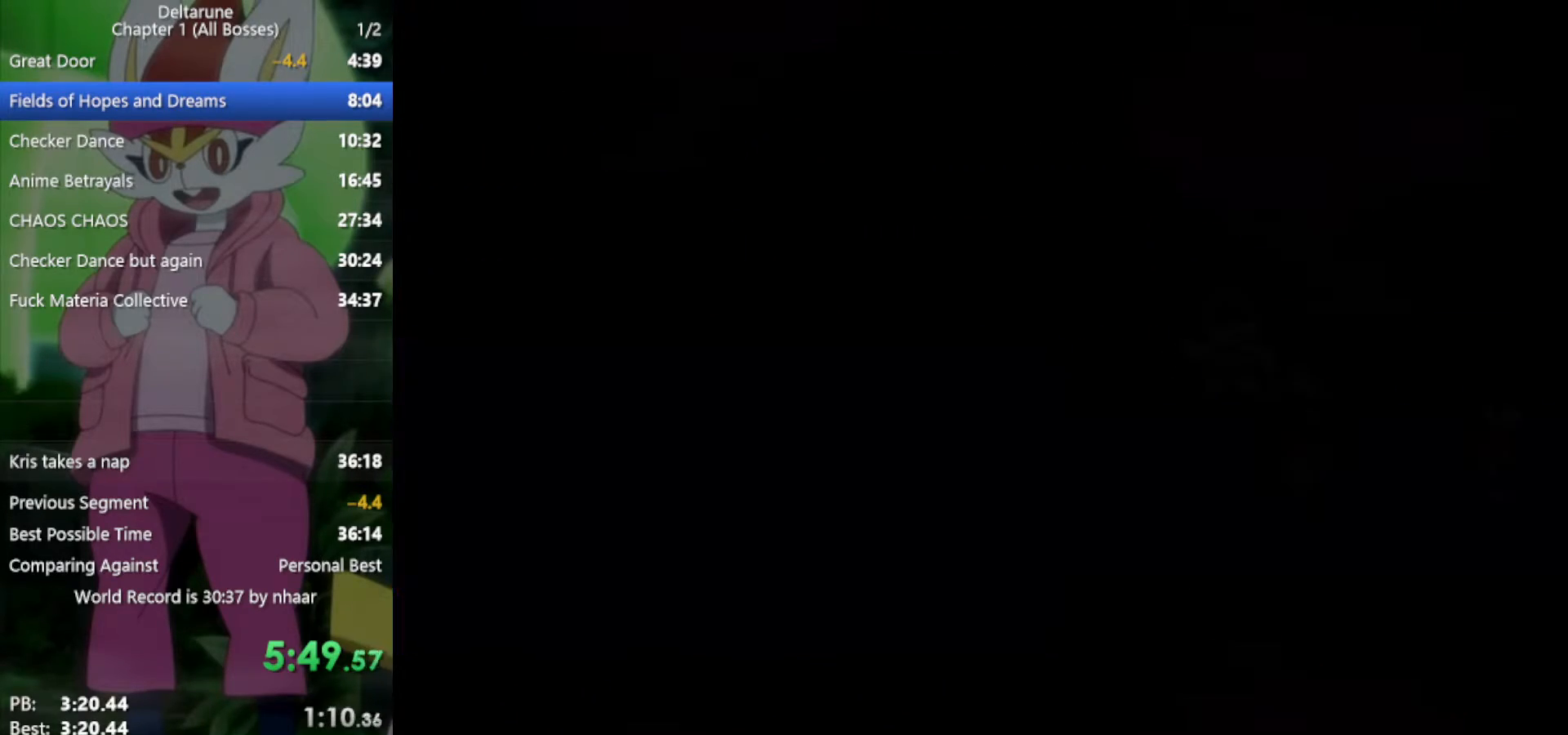
{"keys": ["right", "x"], "events": []}
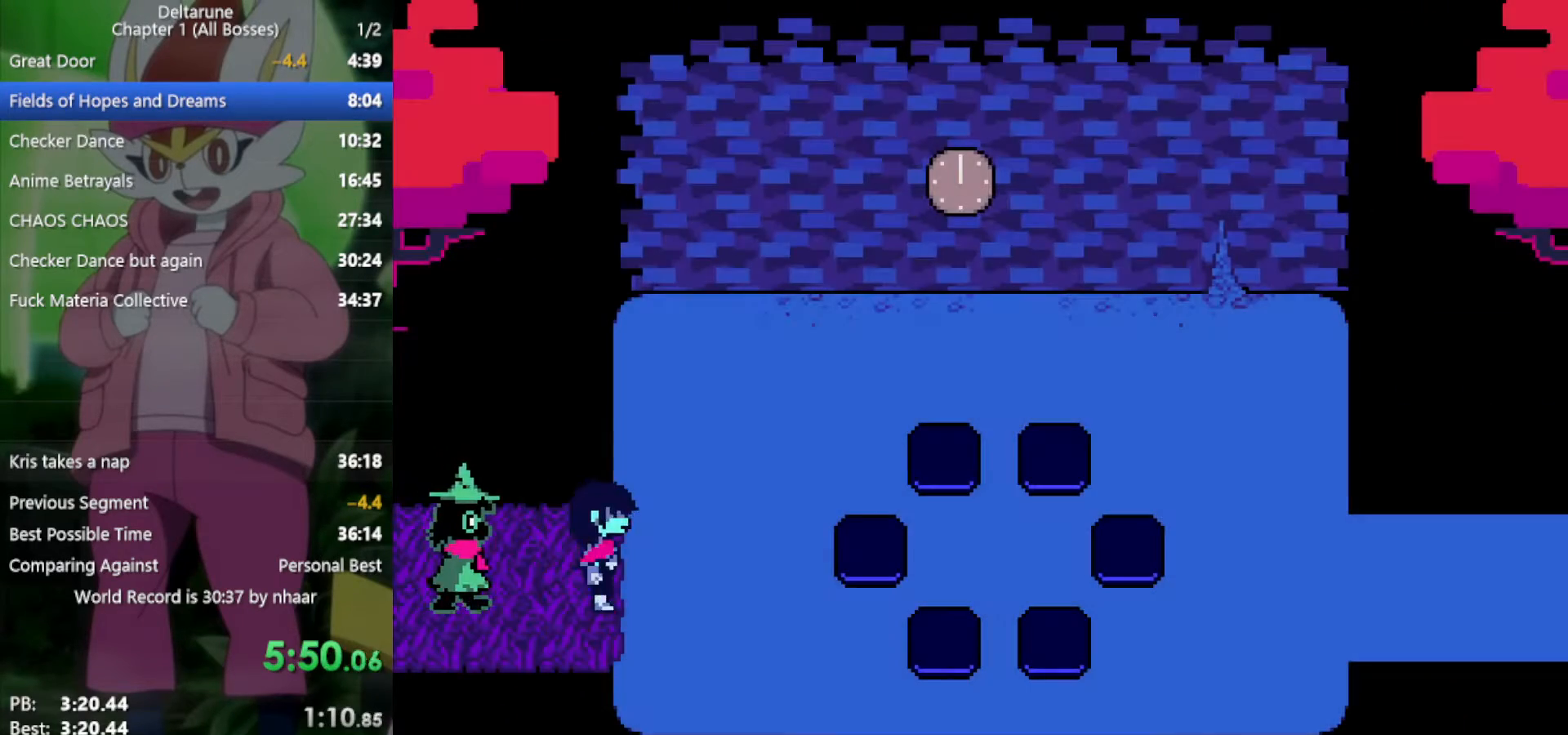
{"keys": ["right", "x"], "events": []}
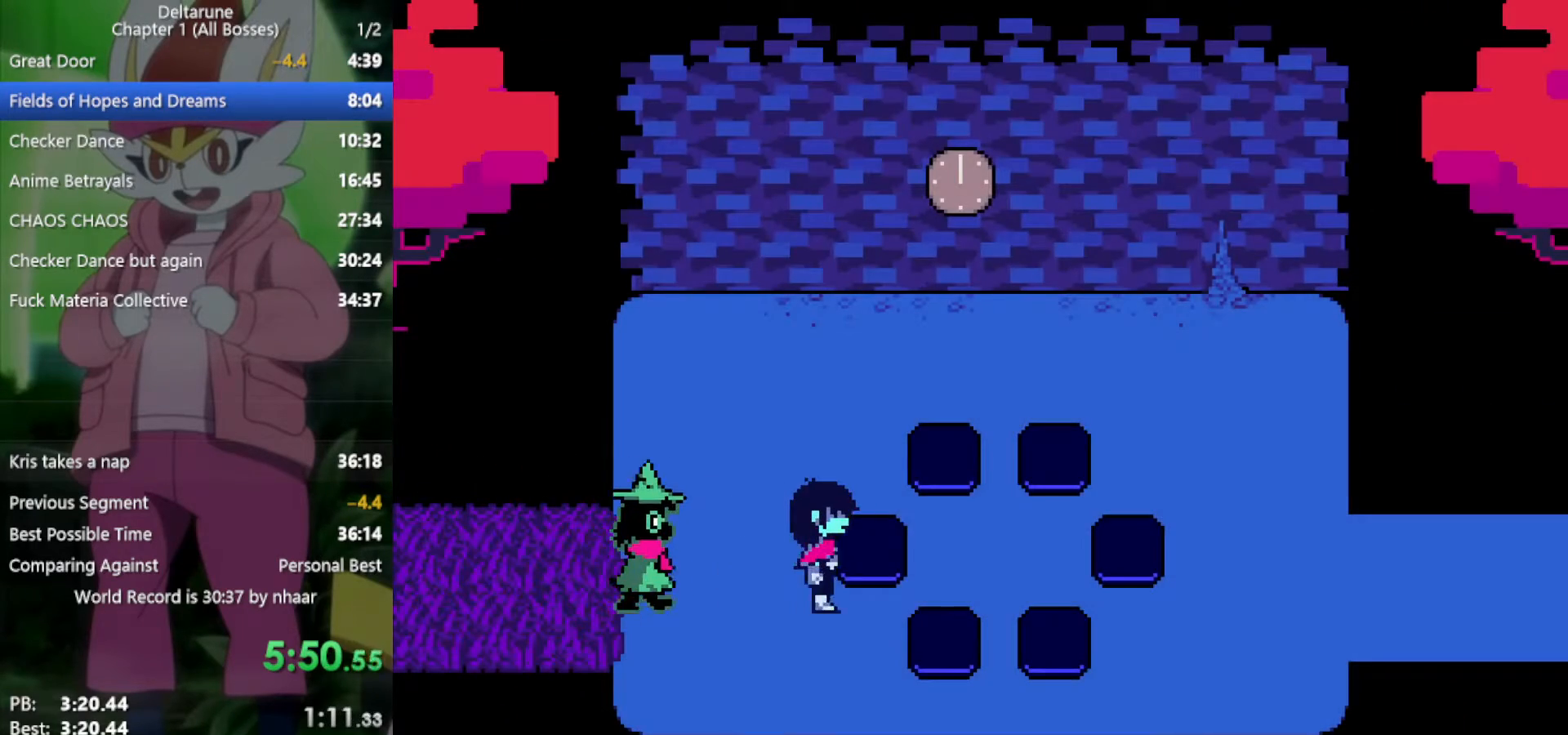
{"keys": ["right", "x"], "events": []}
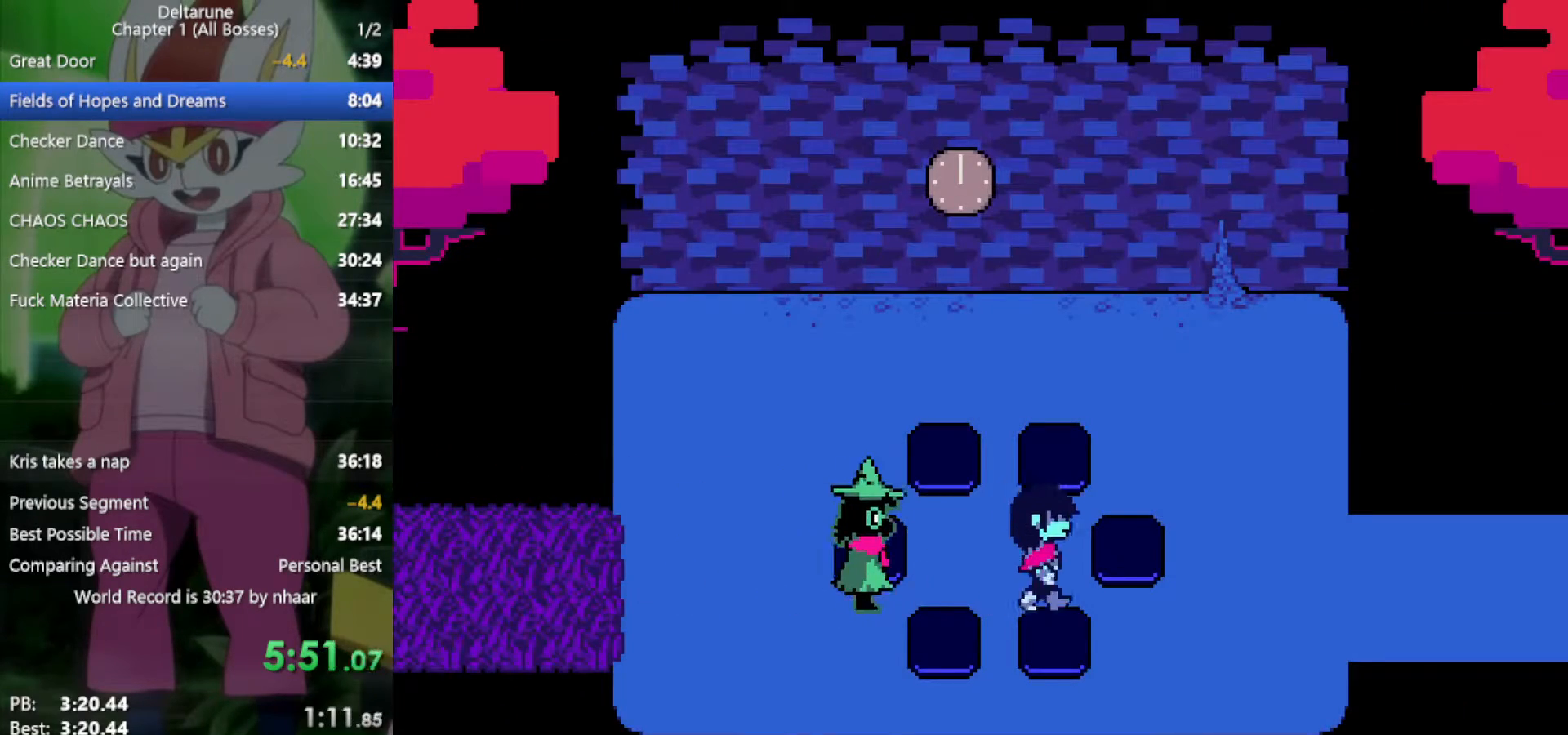
{"keys": ["right", "x"], "events": []}
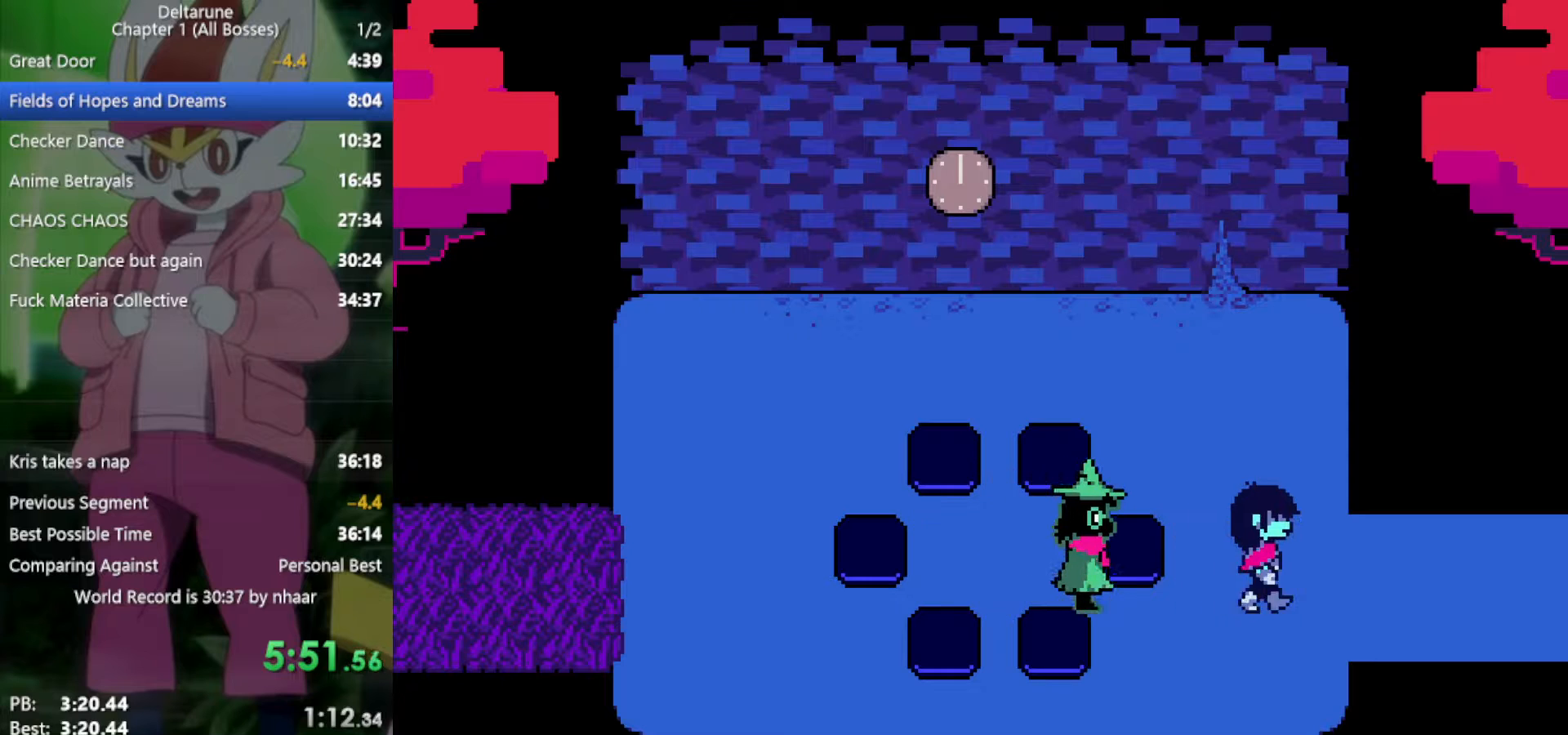
{"keys": ["right", "x"], "events": []}
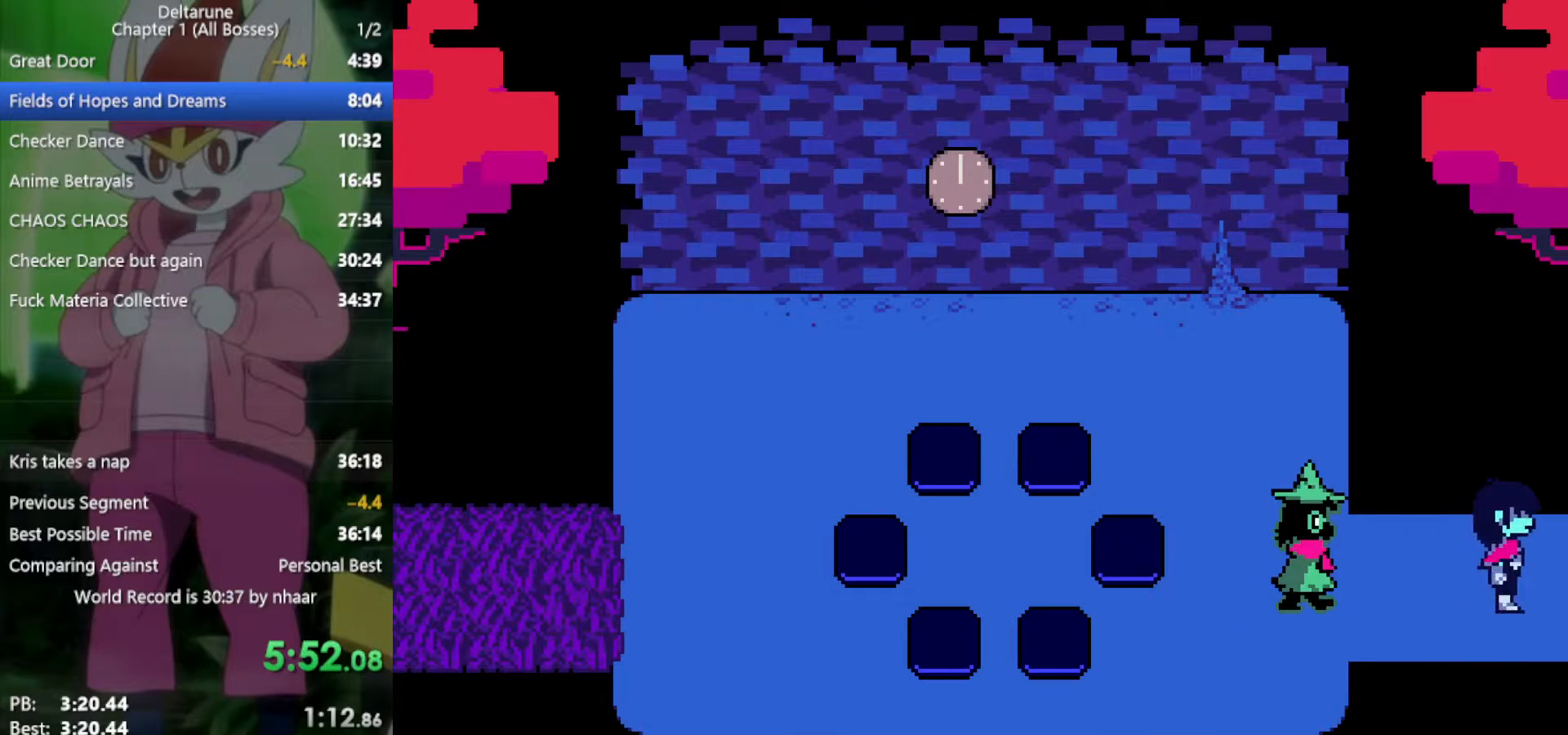
{"keys": ["right", "x"], "events": []}
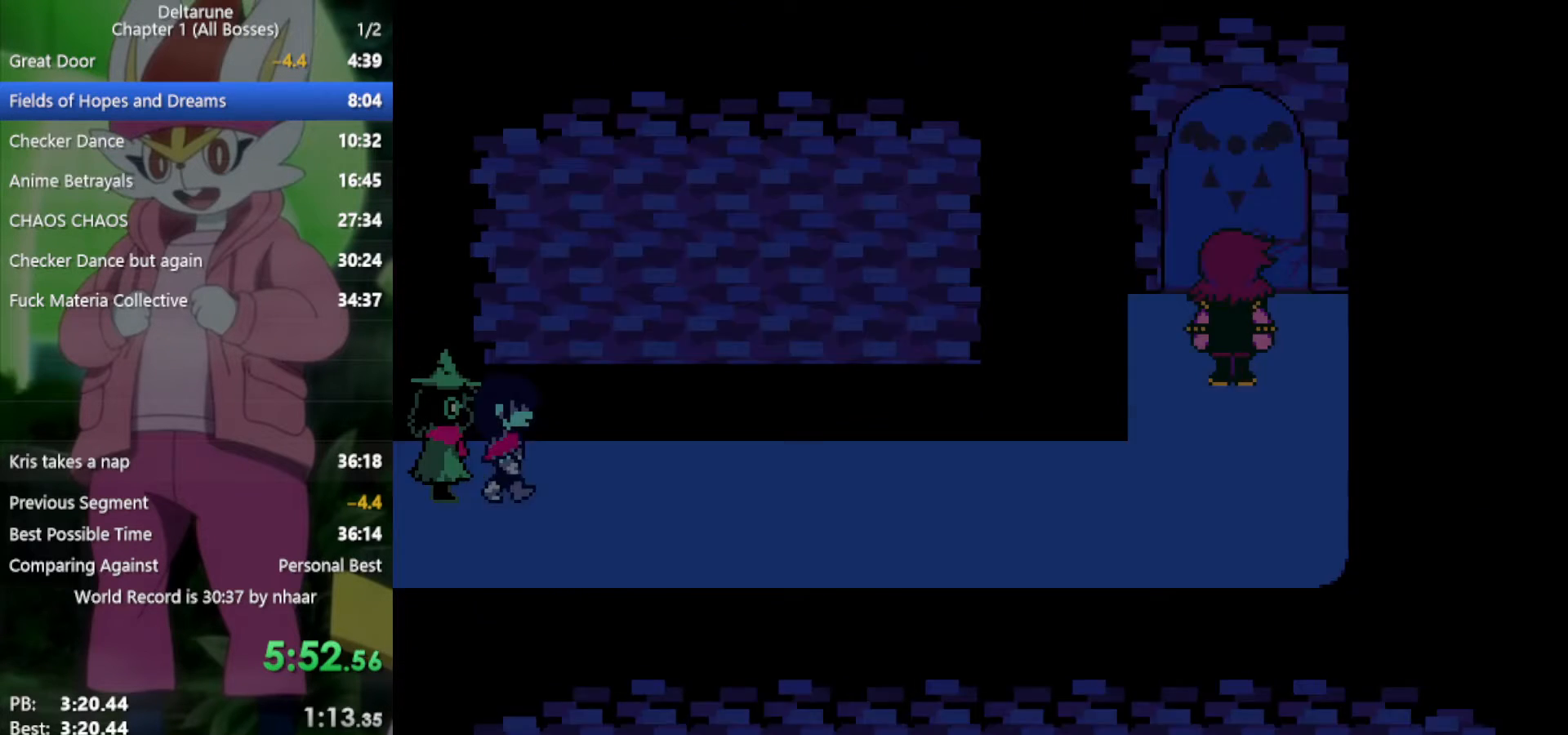
{"keys": ["right", "x"], "events": []}
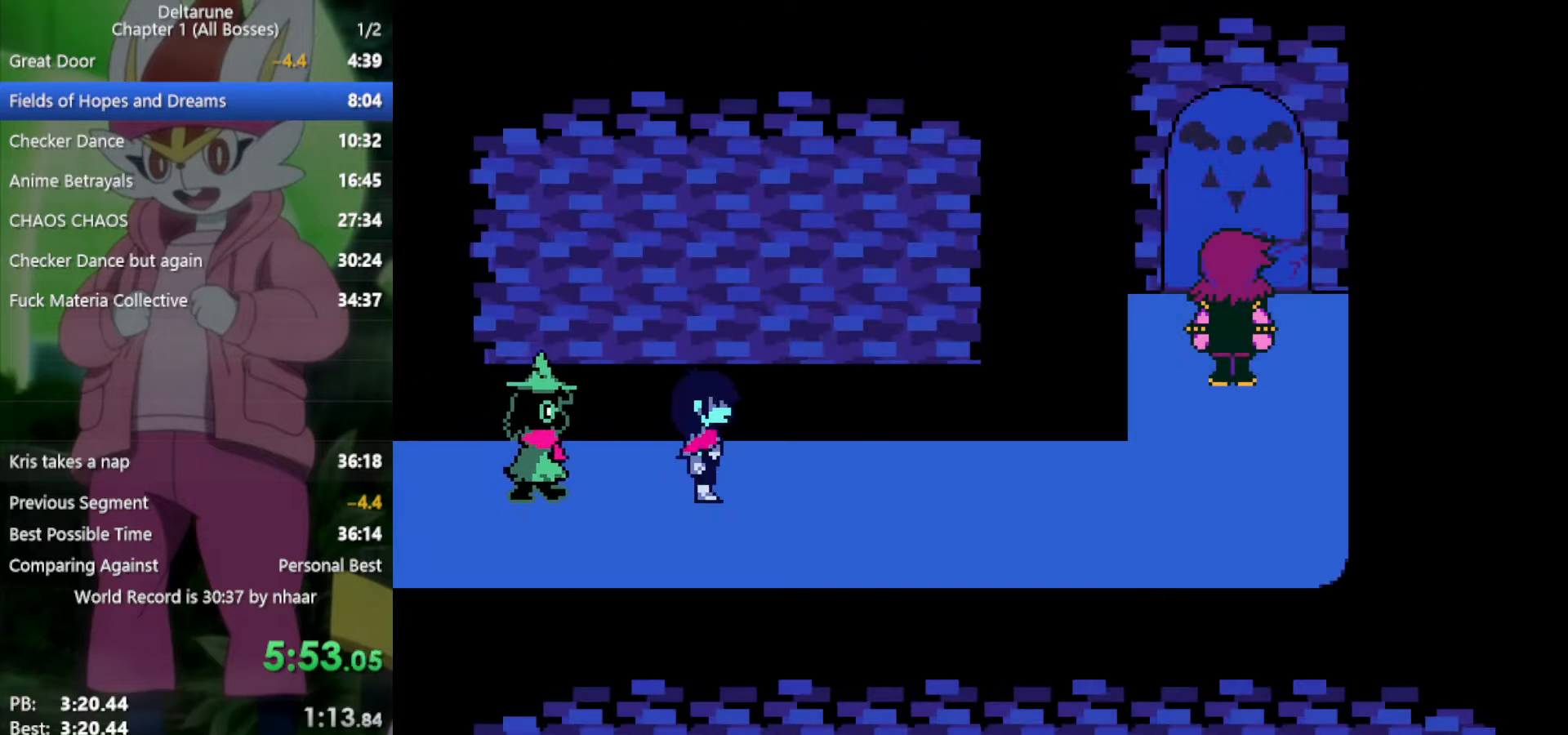
{"keys": ["right", "x"], "events": []}
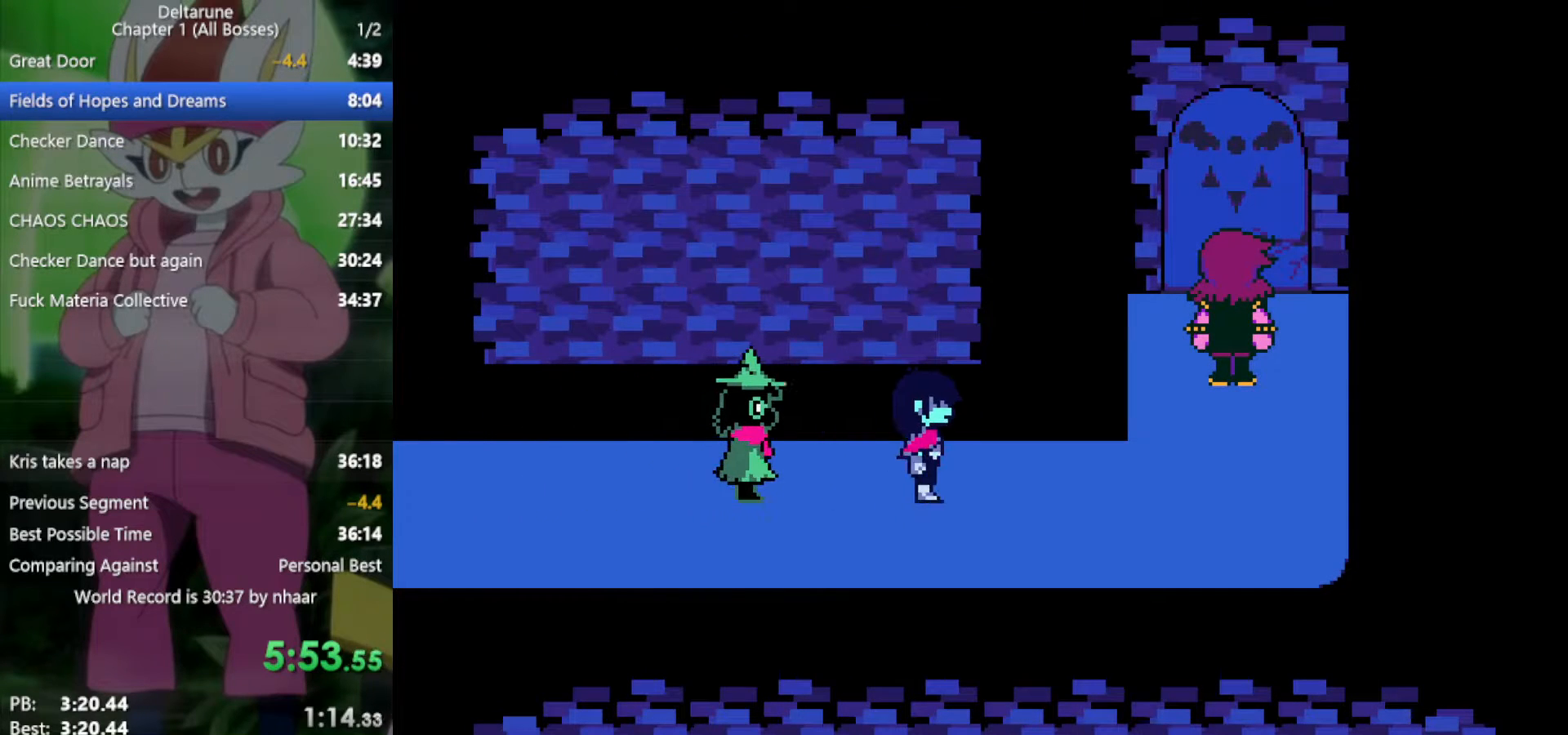
{"keys": ["right", "x"], "events": []}
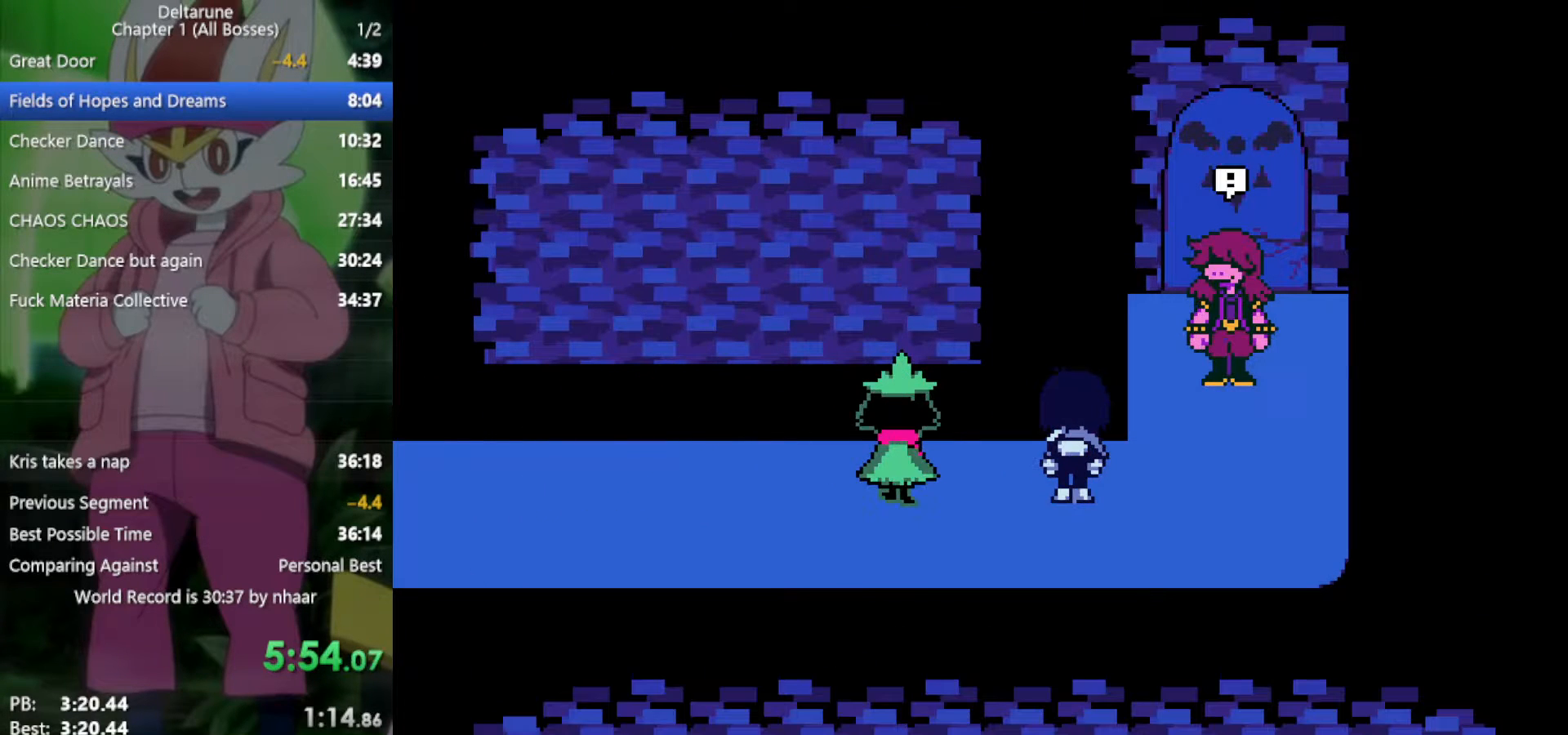
{"keys": ["return", "x"], "events": [[333, "right", "up"], [383, "z", "down"], [467, "return", "down"], [467, "z", "up"]]}
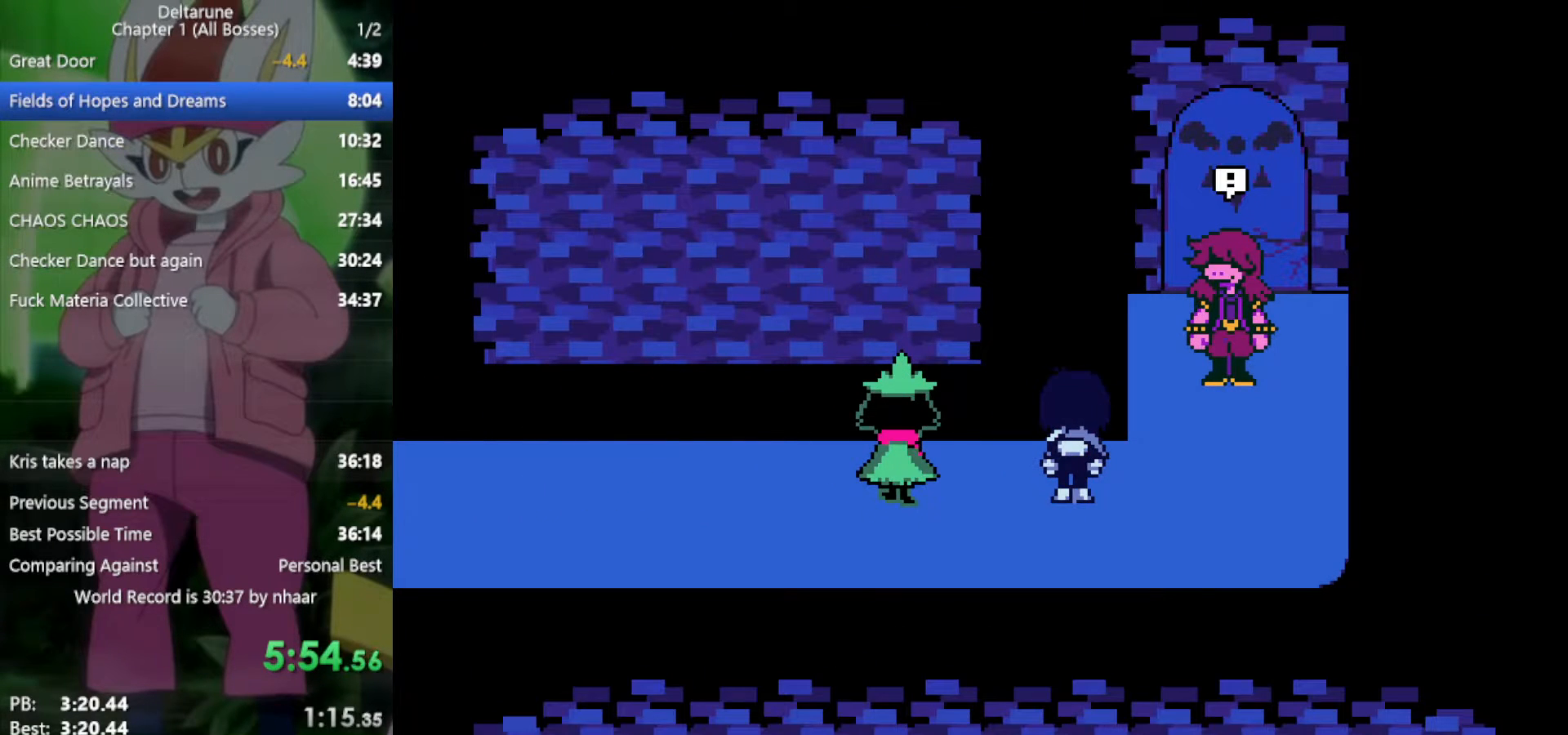
{"keys": ["x"], "events": [[17, "return", "up"], [67, "z", "down"], [117, "return", "down"], [150, "return", "up"], [150, "z", "up"], [200, "return", "down"], [200, "z", "down"], [300, "z", "up"], [383, "z", "down"], [483, "return", "up"], [483, "z", "up"]]}
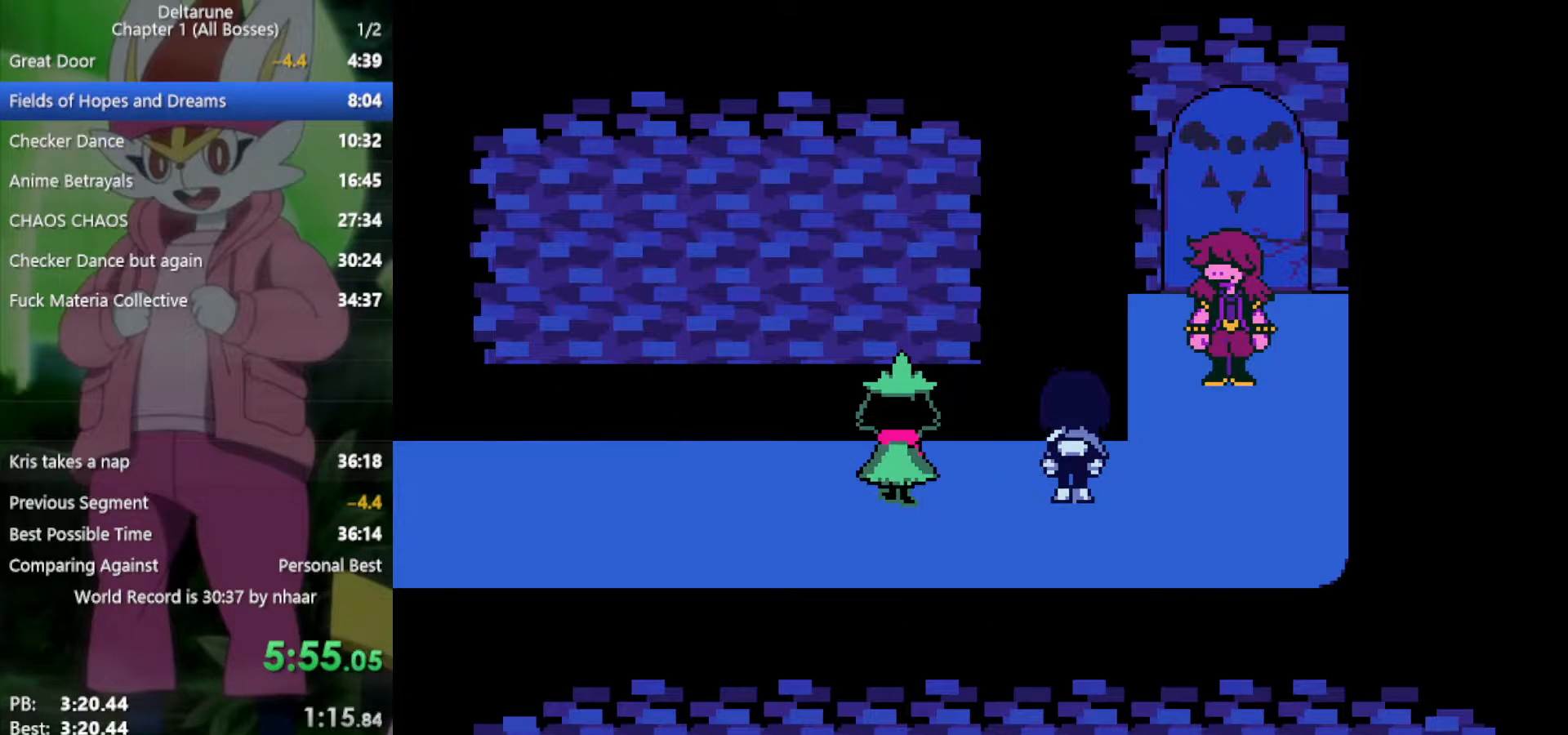
{"keys": ["return", "x"], "events": [[67, "return", "down"], [67, "z", "down"], [117, "return", "up"], [167, "z", "up"], [217, "return", "down"], [217, "z", "down"], [250, "return", "up"], [300, "z", "up"], [350, "return", "down"], [400, "z", "down"], [433, "return", "up"], [483, "return", "down"], [483, "z", "up"]]}
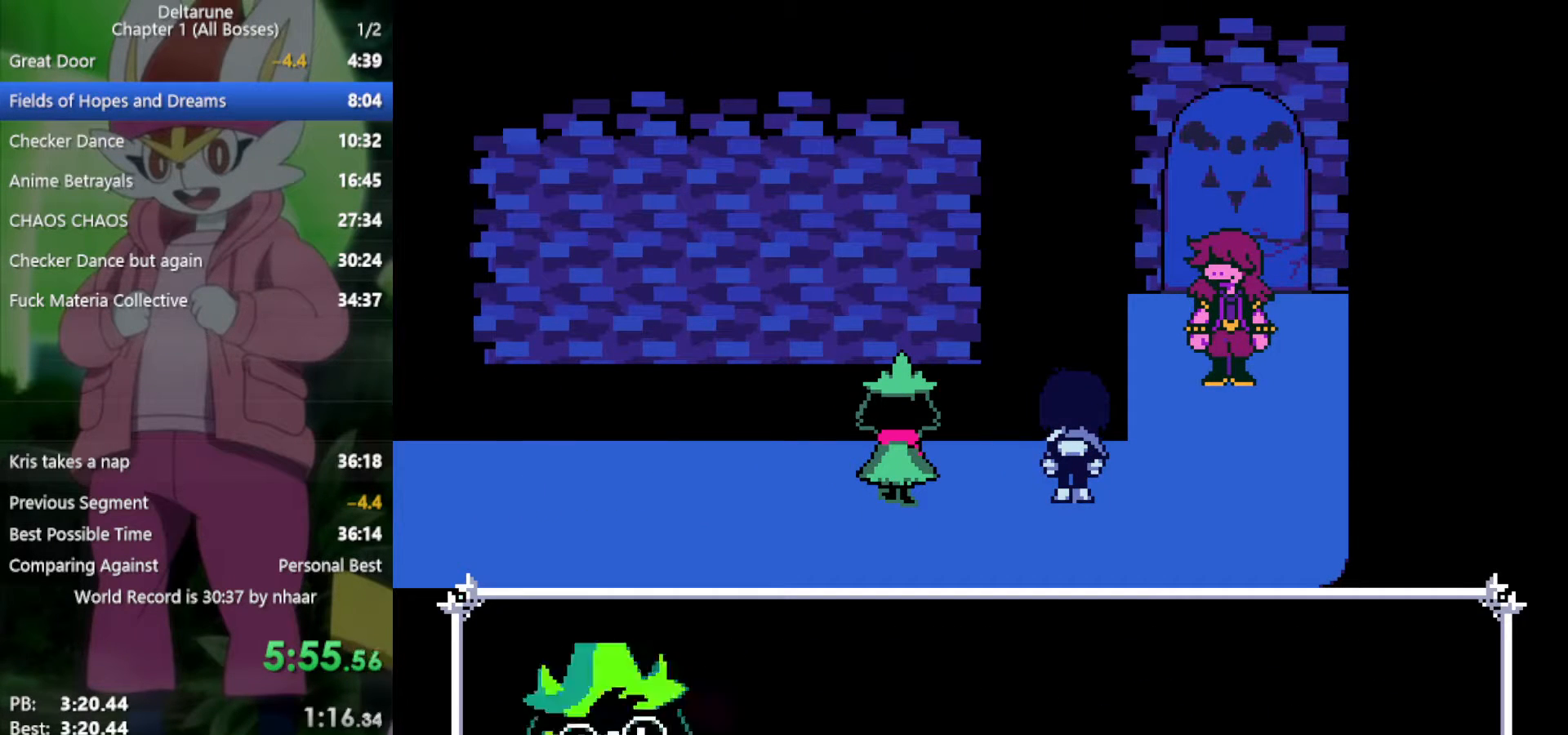
{"keys": ["x", "z"], "events": [[67, "return", "up"], [67, "z", "down"], [117, "return", "down"], [117, "z", "up"], [167, "return", "up"], [217, "return", "down"], [217, "z", "down"], [250, "z", "up"], [300, "return", "up"], [350, "return", "down"], [350, "z", "down"], [450, "return", "up"], [450, "z", "up"], [483, "z", "down"]]}
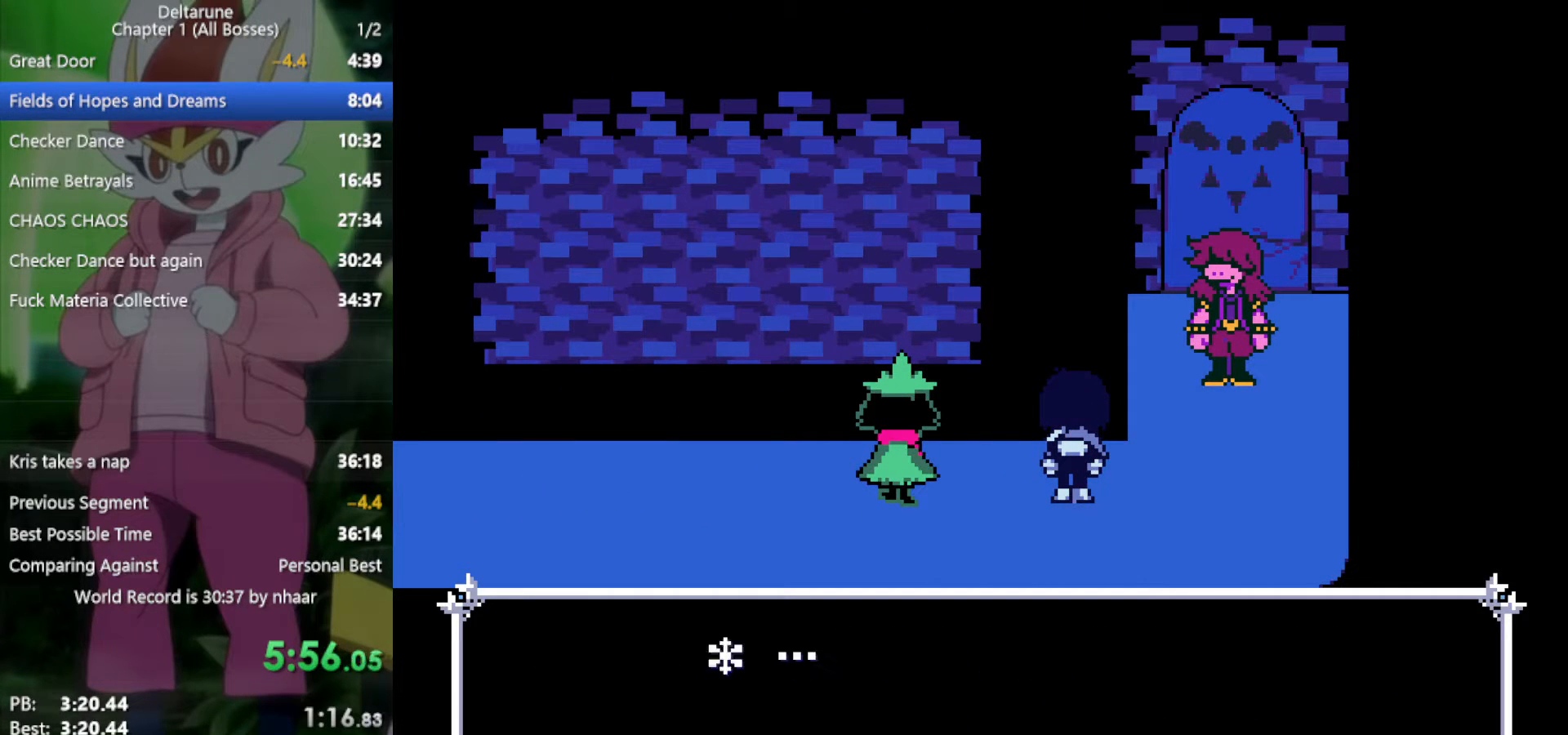
{"keys": ["return", "x", "z"], "events": [[33, "return", "down"], [83, "return", "up"], [83, "z", "up"], [167, "return", "down"], [167, "z", "down"], [217, "return", "up"], [267, "z", "up"], [300, "return", "down"], [350, "z", "down"], [400, "return", "up"], [400, "z", "up"], [450, "return", "down"], [483, "z", "down"]]}
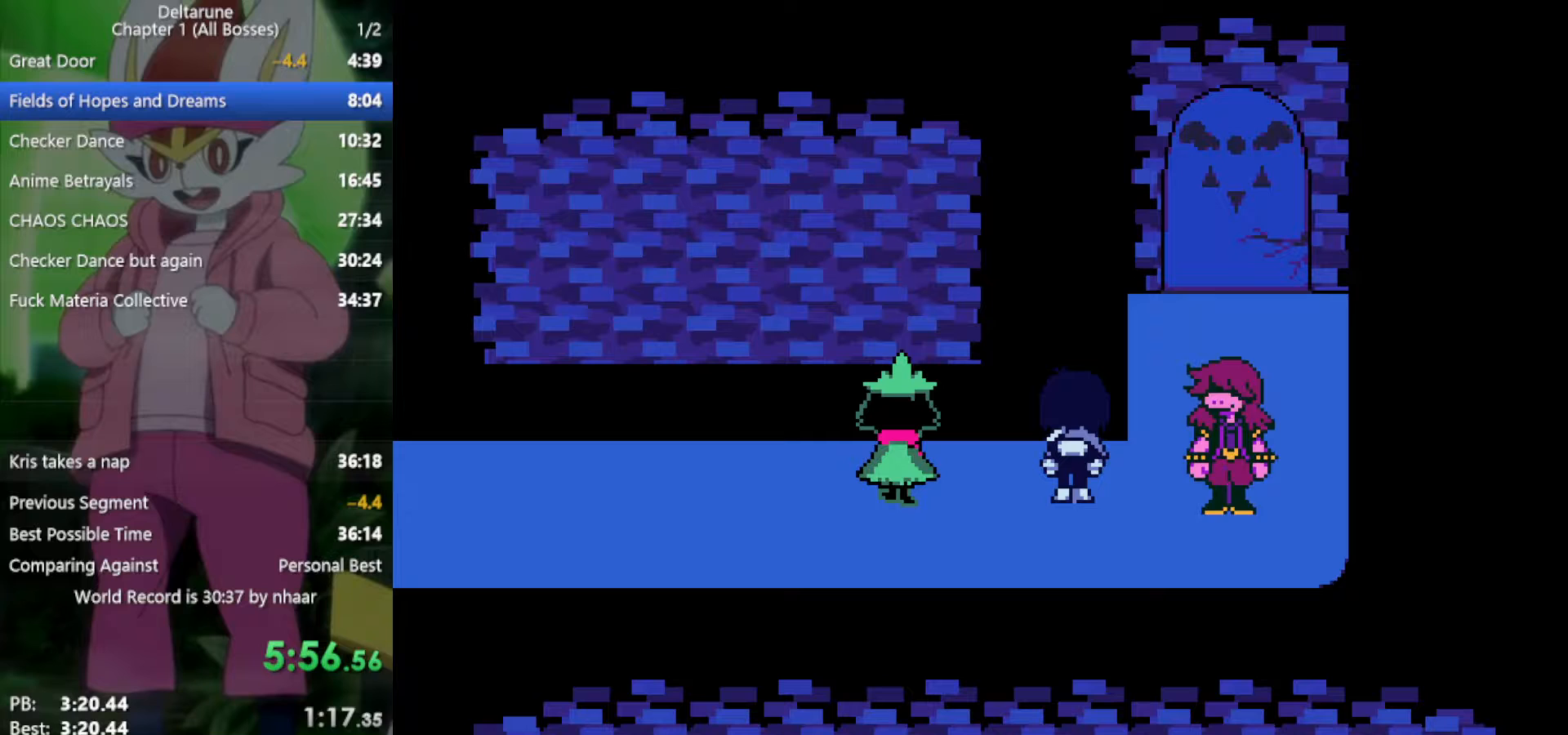
{"keys": ["x", "z"], "events": [[33, "return", "up"], [83, "z", "up"], [133, "return", "down"], [167, "return", "up"], [167, "z", "down"], [267, "return", "down"], [267, "z", "up"], [317, "return", "up"], [350, "z", "down"], [400, "return", "down"], [400, "z", "up"], [450, "return", "up"], [483, "z", "down"]]}
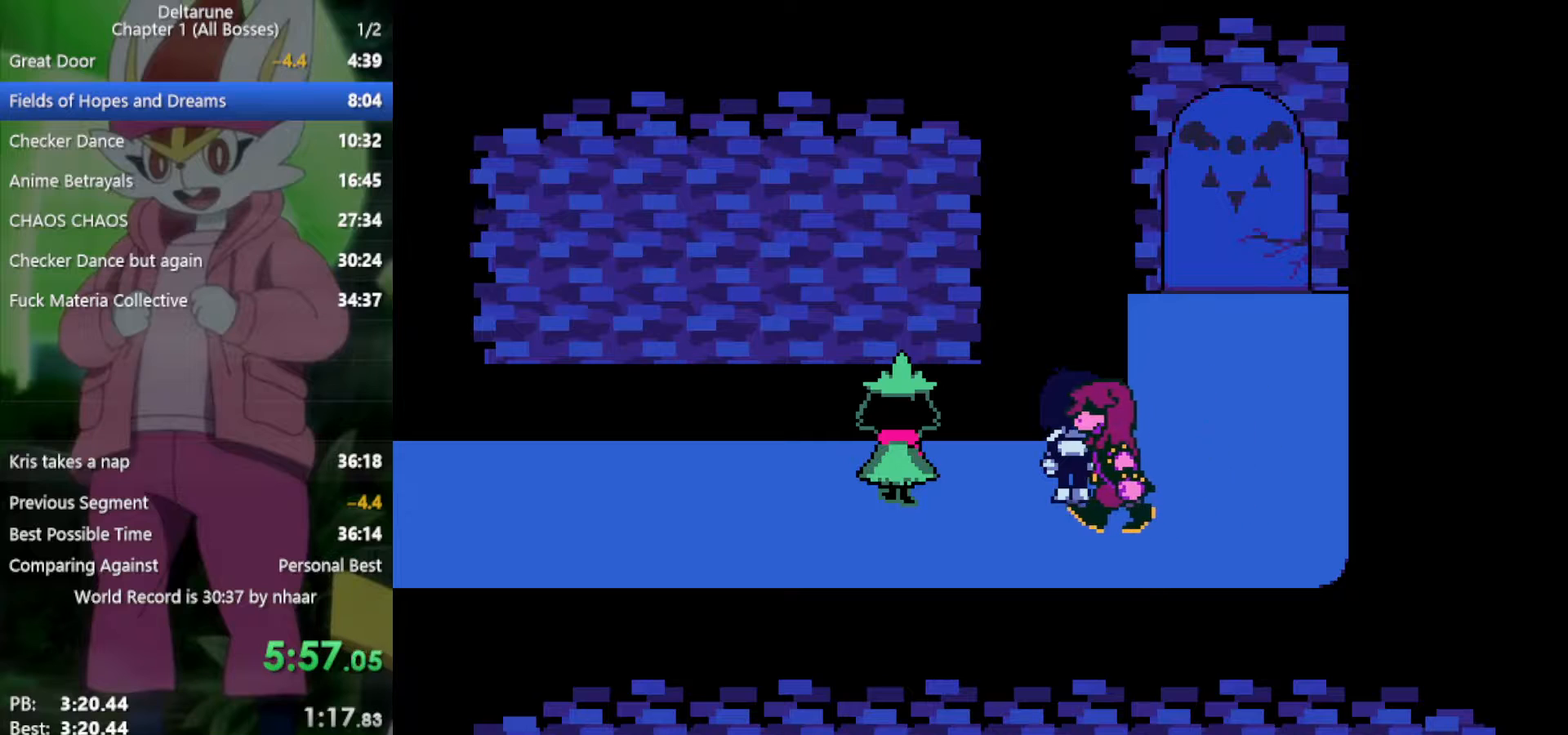
{"keys": ["return", "x", "z"], "events": [[33, "return", "down"], [83, "return", "up"], [83, "z", "up"], [167, "return", "down"], [167, "z", "down"], [267, "return", "up"], [267, "z", "up"], [300, "return", "down"], [300, "z", "down"], [400, "return", "up"], [400, "z", "up"], [450, "return", "down"], [483, "z", "down"]]}
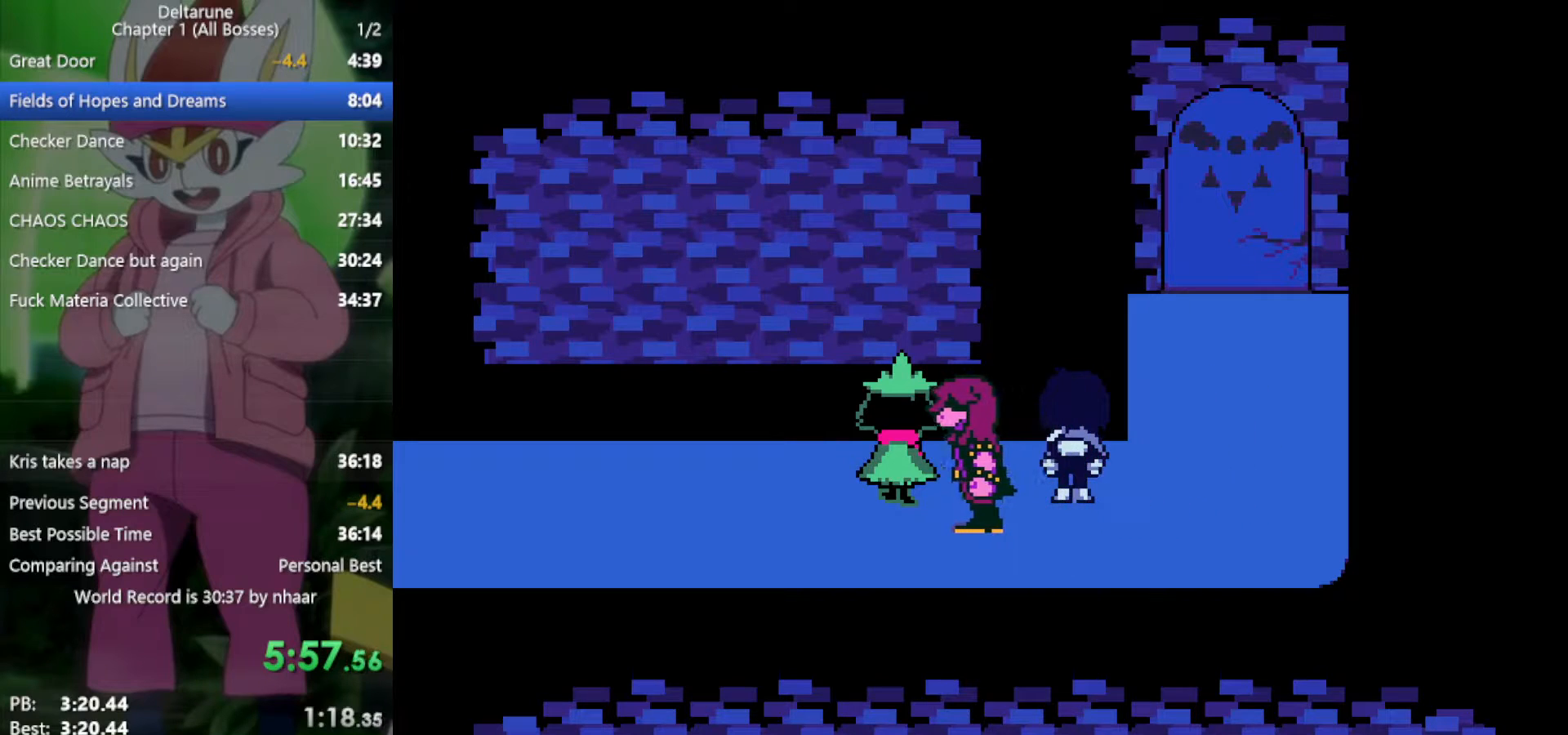
{"keys": ["x", "z"], "events": [[33, "return", "up"], [83, "z", "up"], [133, "return", "down"], [167, "return", "up"], [167, "z", "down"], [217, "z", "up"], [267, "return", "down"], [317, "z", "down"], [350, "return", "up"], [400, "return", "down"], [400, "z", "up"], [500, "return", "up"], [500, "z", "down"]]}
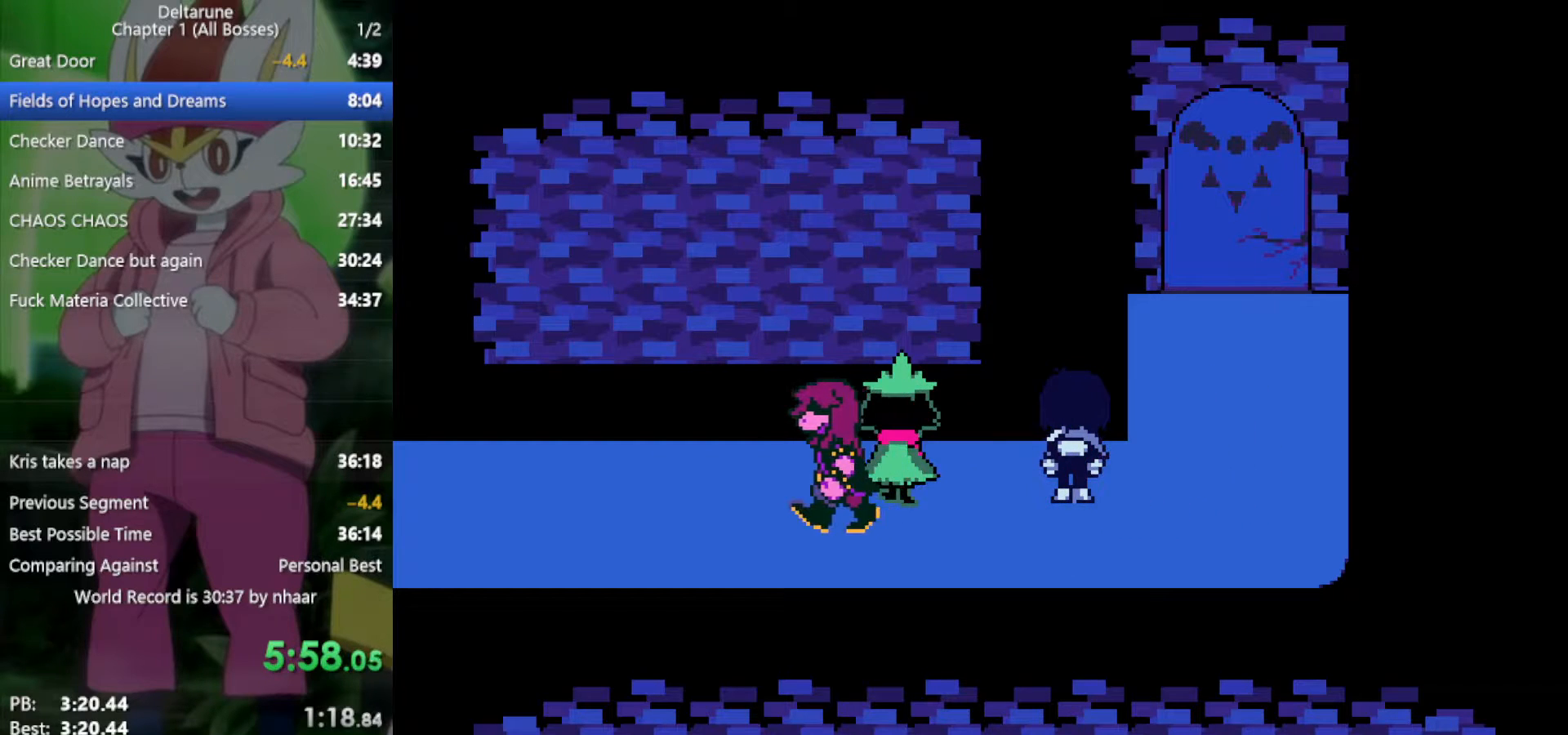
{"keys": ["return", "x", "z"], "events": [[33, "return", "down"], [33, "z", "up"], [133, "return", "up"], [133, "z", "down"], [183, "return", "down"], [217, "z", "up"], [267, "return", "up"], [317, "return", "down"], [317, "z", "down"], [417, "return", "up"], [417, "z", "up"], [500, "return", "down"], [500, "z", "down"]]}
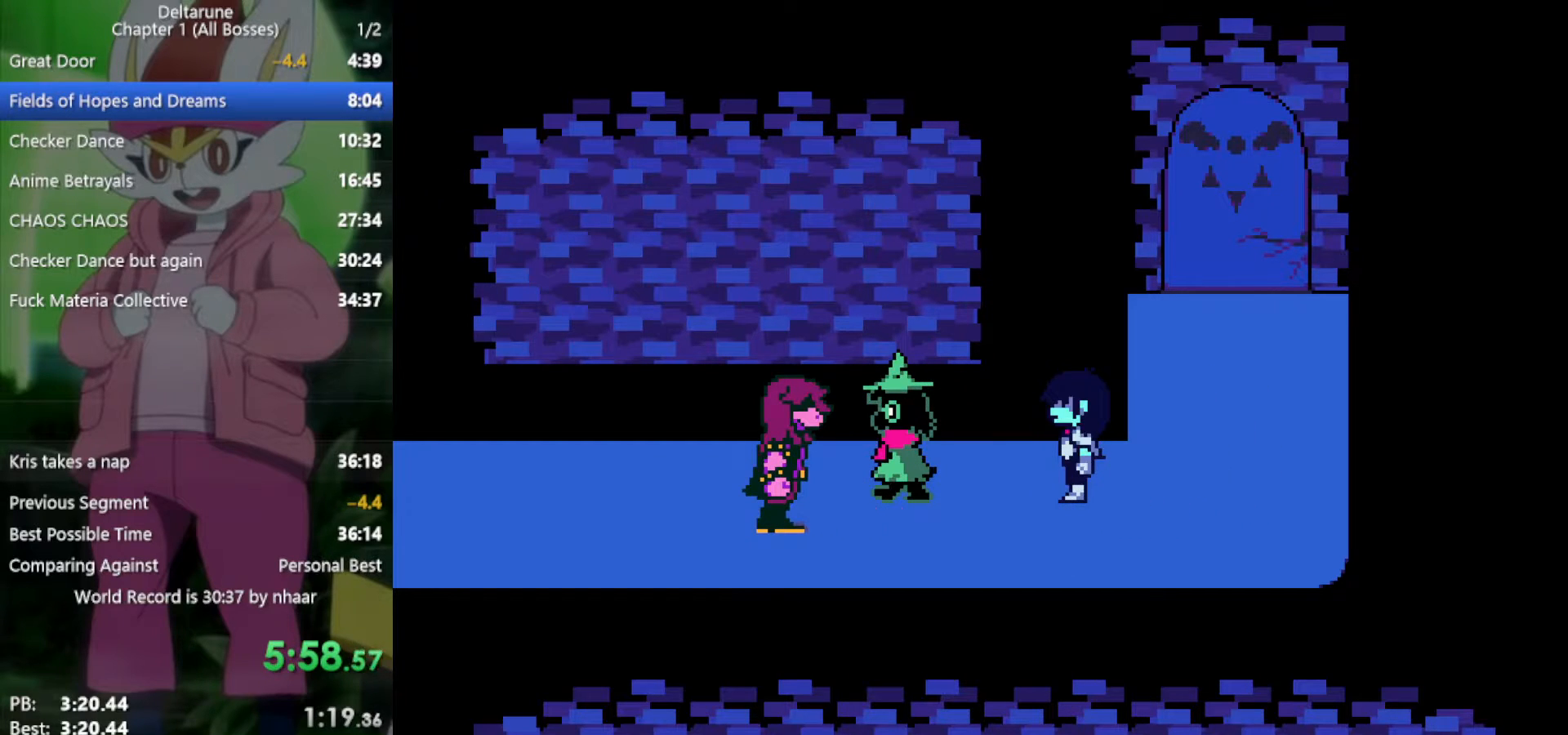
{"keys": ["x", "z"], "events": [[50, "return", "up"], [50, "z", "up"], [133, "return", "down"], [133, "z", "down"], [183, "return", "up"], [233, "z", "up"], [267, "return", "down"], [317, "z", "down"], [367, "return", "up"], [417, "z", "up"], [450, "return", "down"], [500, "return", "up"], [500, "z", "down"]]}
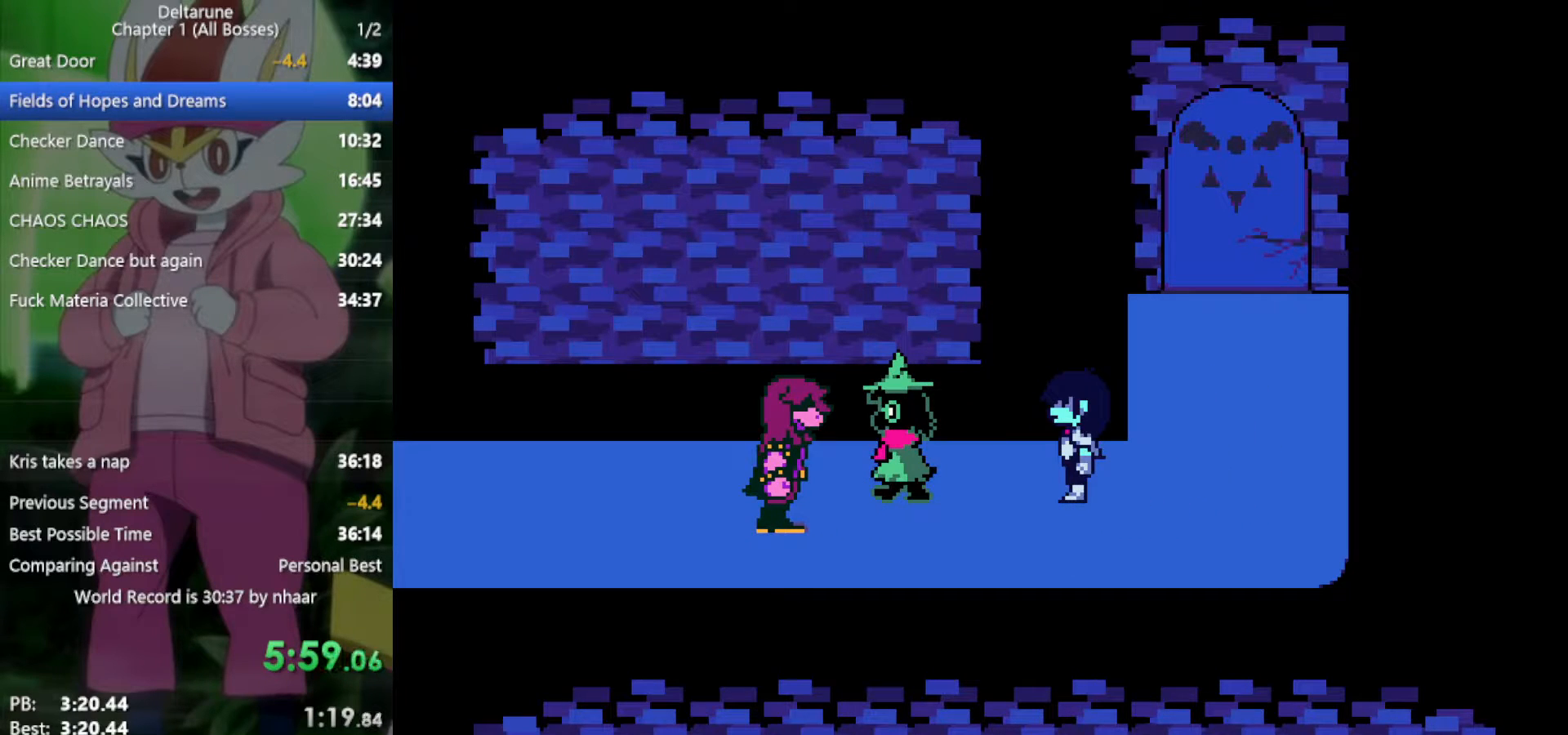
{"keys": ["x", "z"], "events": [[50, "z", "up"], [100, "return", "down"], [133, "return", "up"], [133, "z", "down"], [183, "return", "down"], [233, "z", "up"], [283, "return", "up"], [317, "return", "down"], [317, "z", "down"], [367, "z", "up"], [417, "return", "up"], [467, "return", "down"], [467, "z", "down"], [500, "return", "up"]]}